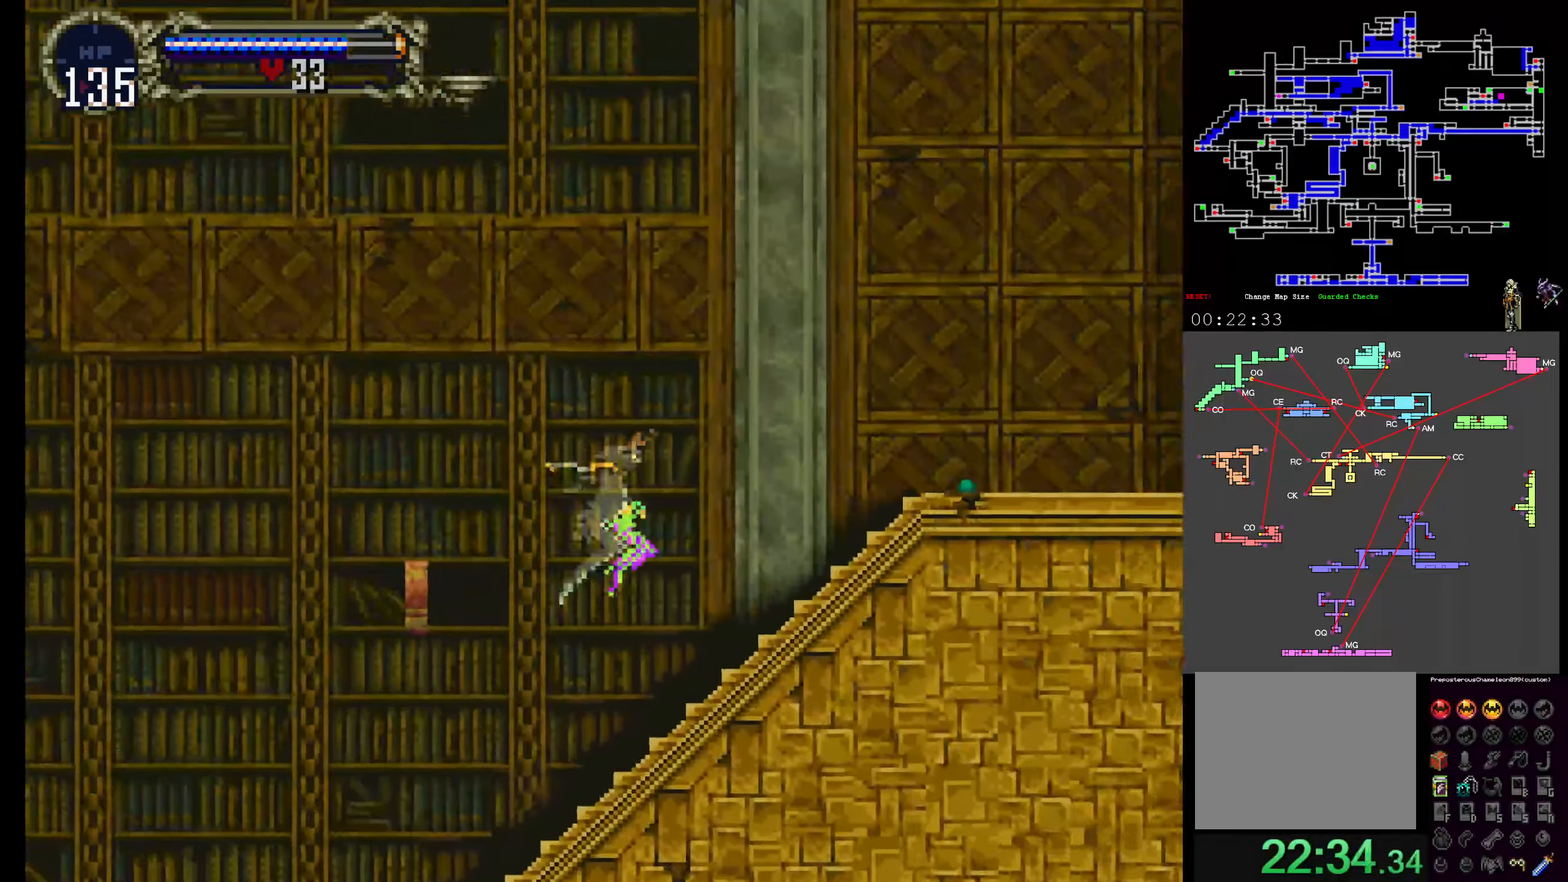
Gameplay with a controller (Xbox layout); each line is a JSON object with the inputs held at the frame after it (dt_ms = milliseconds from this image to that frame). "events" lists button and stick changes between this image and that frame as [ms after this image, input, new state], when the widget could be followed in between. Not read: DPAD_DOWN DPAD_LEFT L3 R3 left_stick right_stick.
{"dt_ms": 500, "buttons": []}
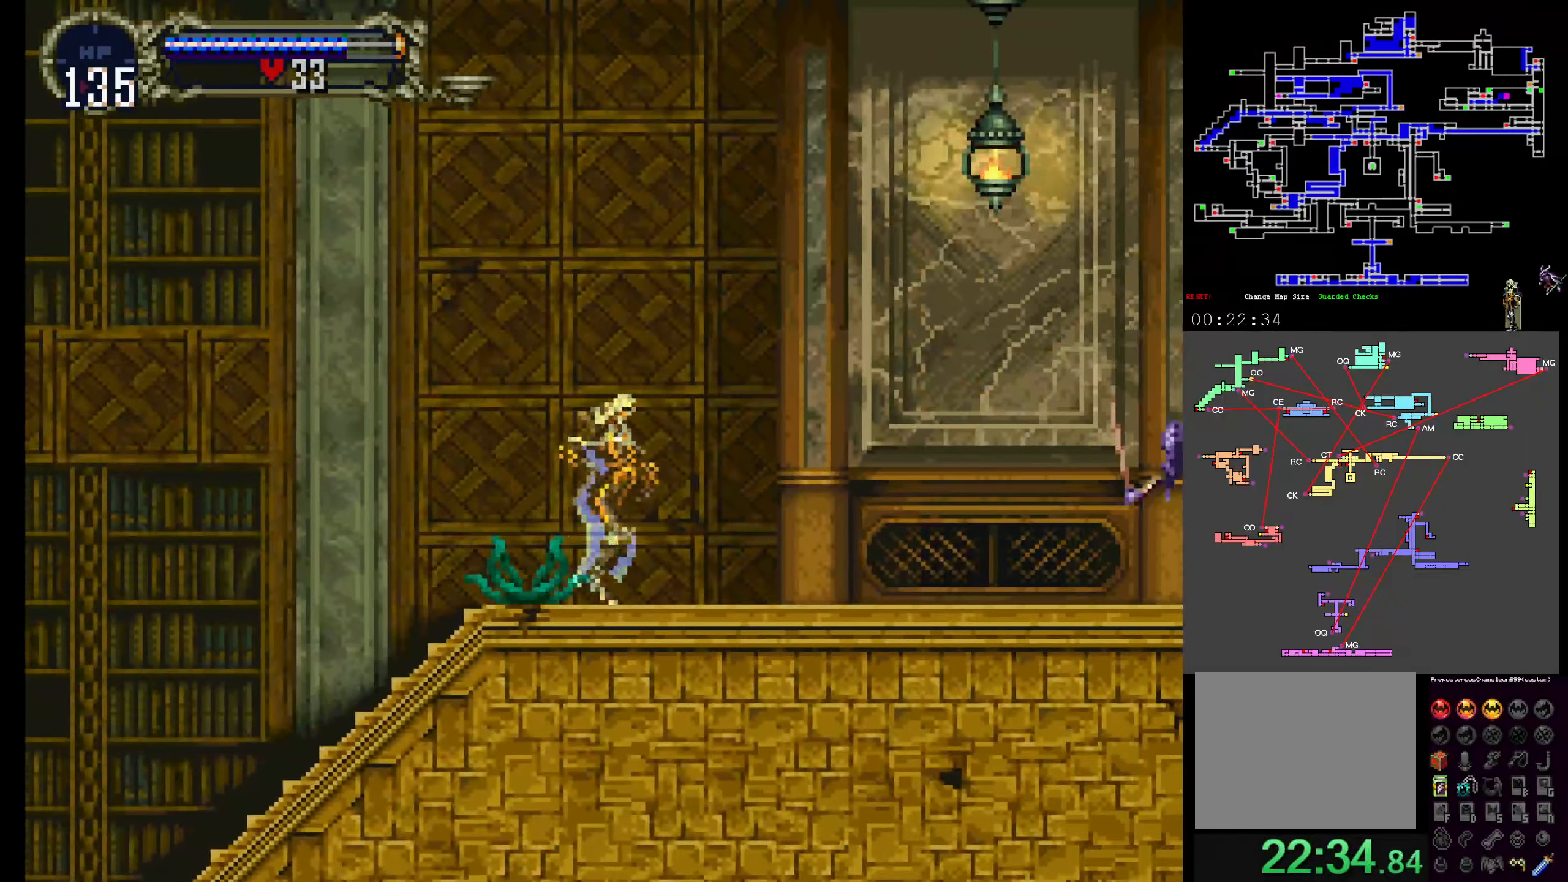
{"dt_ms": 500, "buttons": ["B"]}
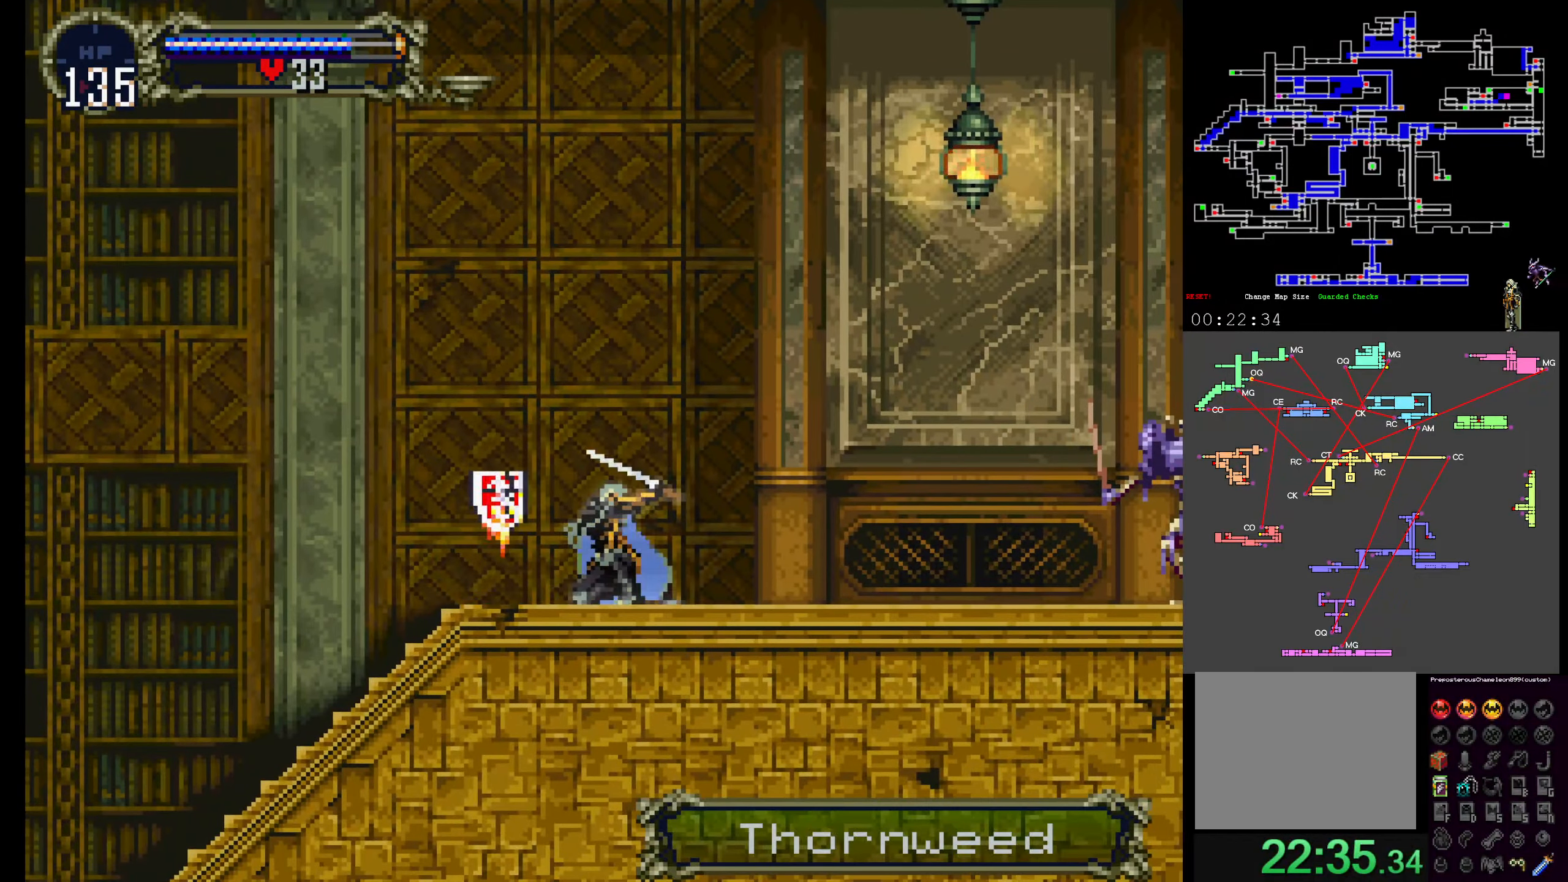
{"dt_ms": 500, "buttons": []}
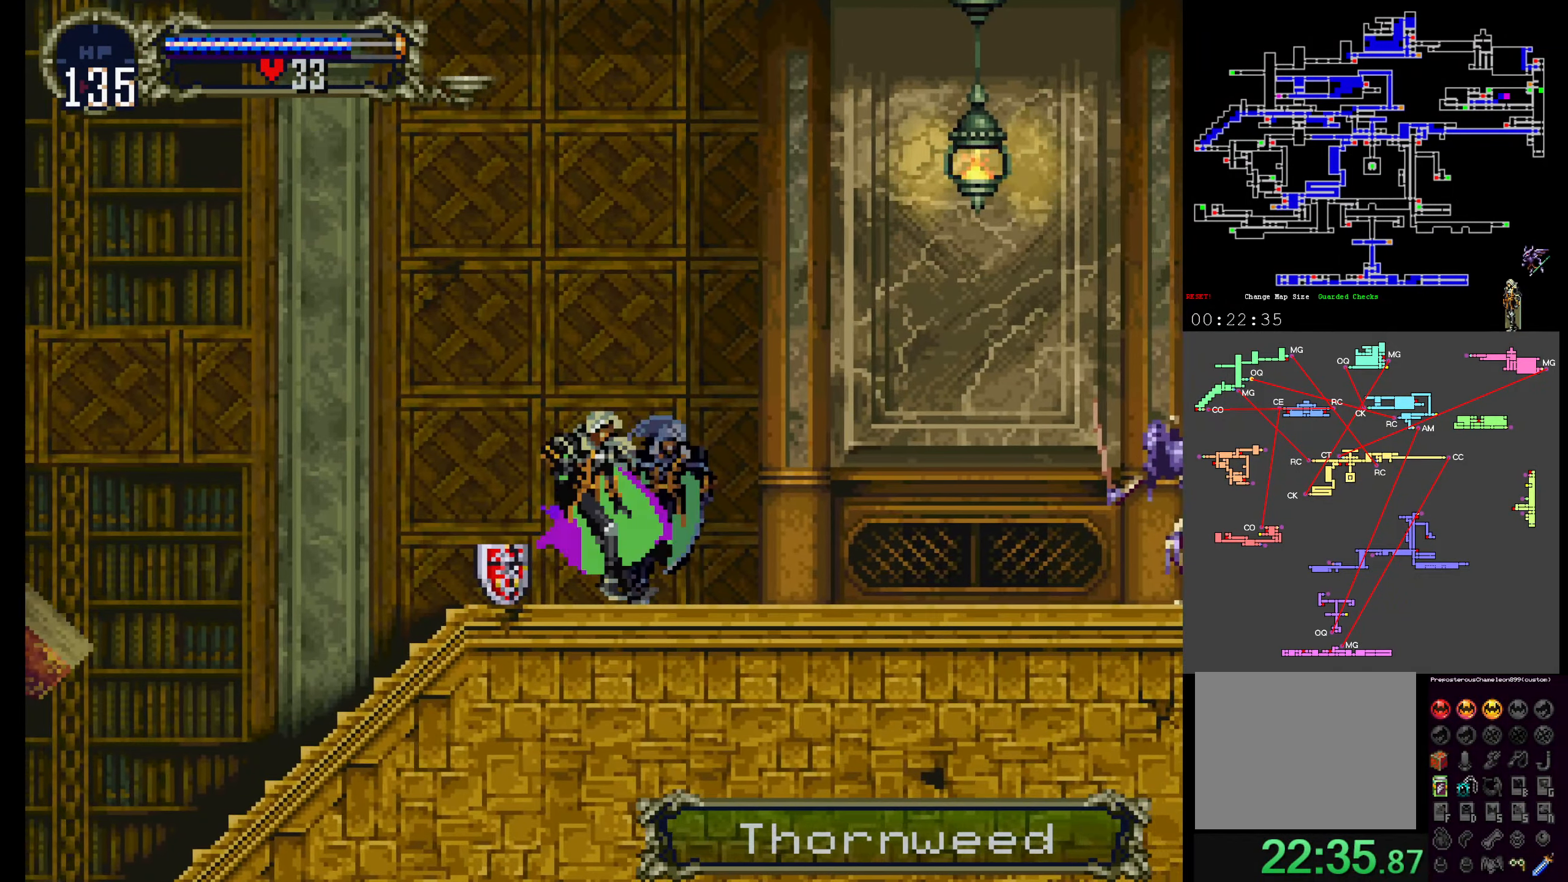
{"dt_ms": 500, "buttons": ["A", "DPAD_UP"], "events": [[283, "A", "down"], [333, "DPAD_UP", "down"]]}
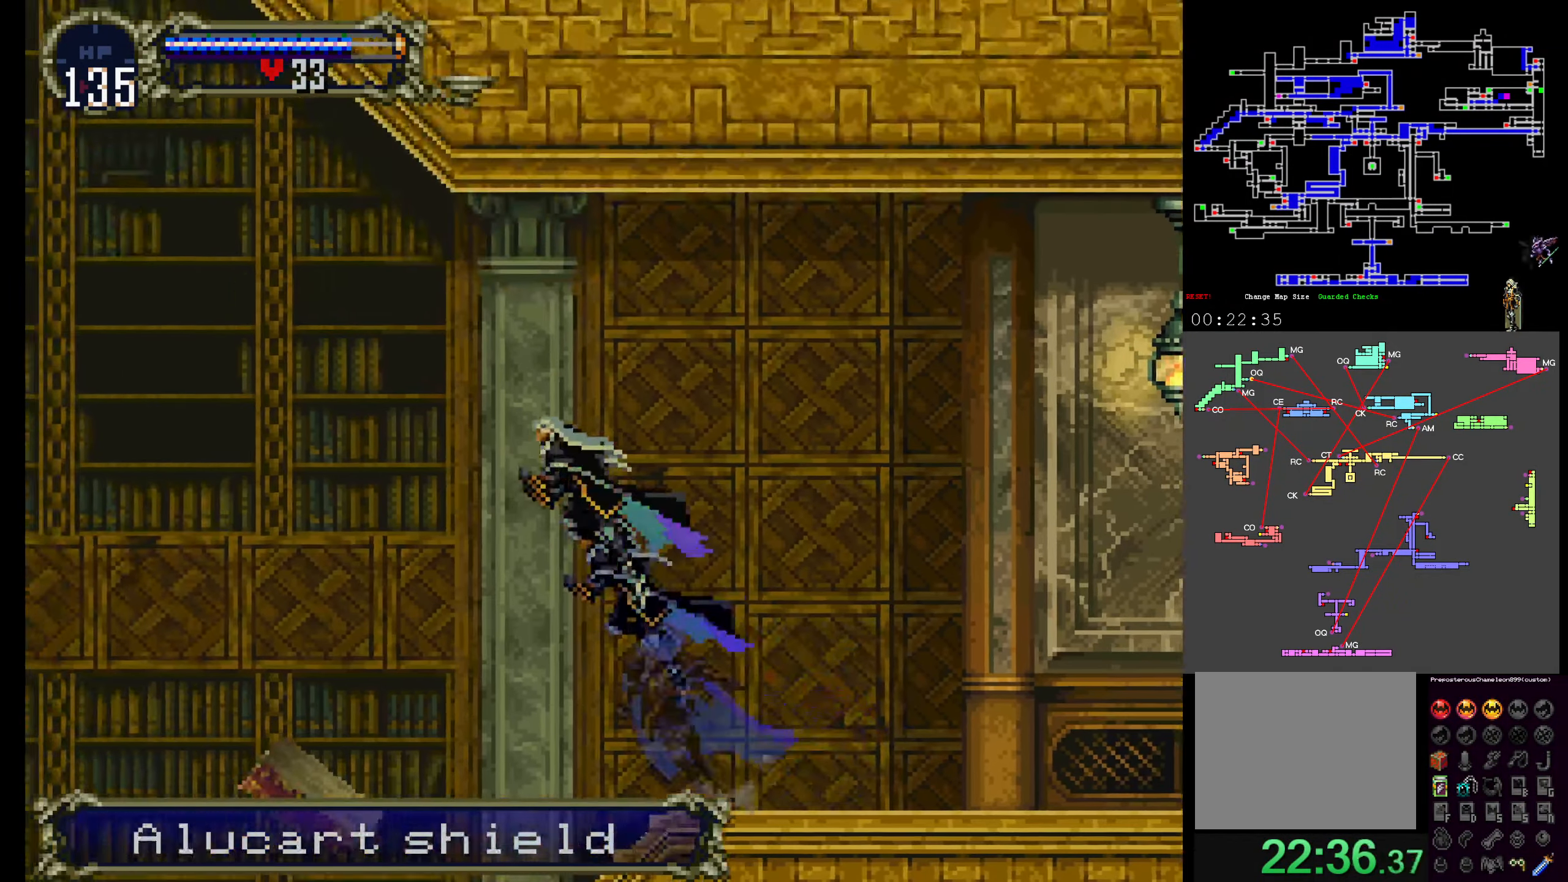
{"dt_ms": 500, "buttons": ["DPAD_UP"], "events": [[100, "R1", "down"], [283, "R1", "up"], [300, "A", "up"]]}
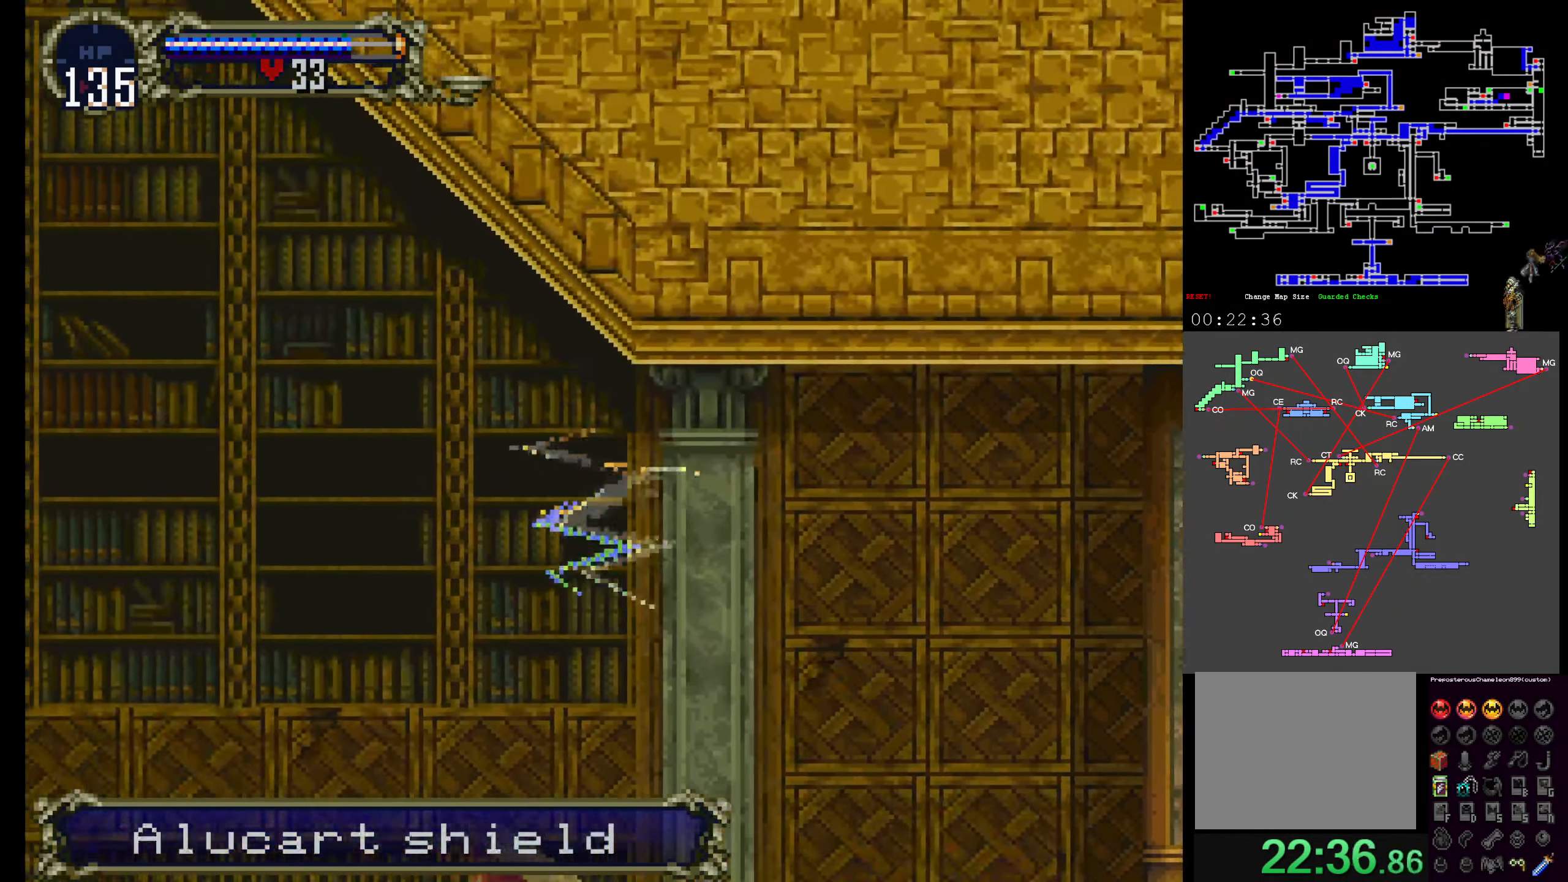
{"dt_ms": 500, "buttons": ["A"], "events": [[383, "A", "down"], [467, "DPAD_UP", "up"]]}
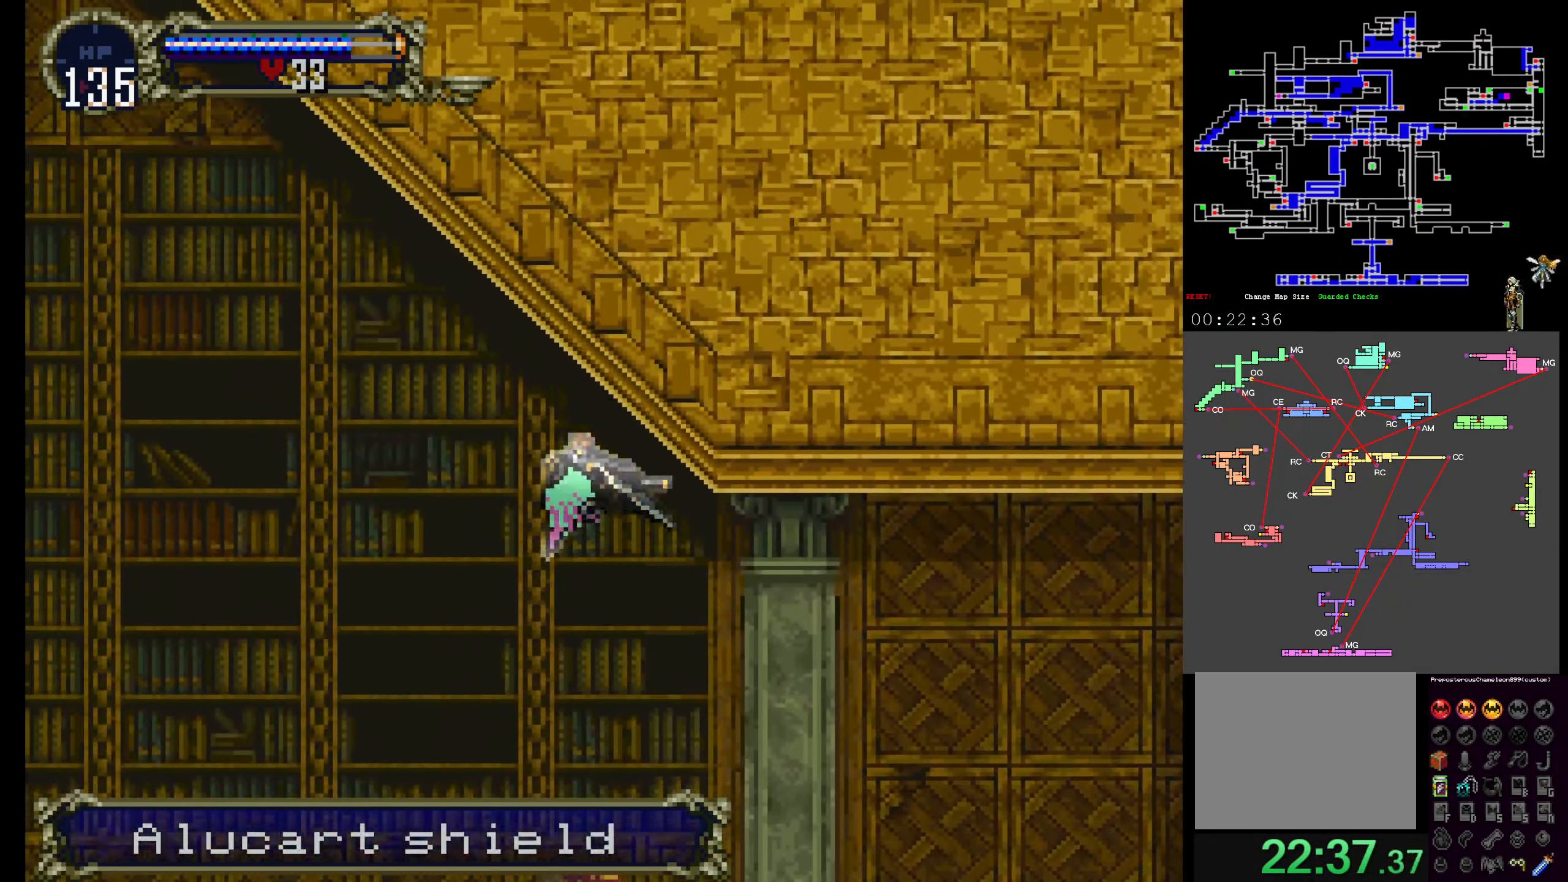
{"dt_ms": 500, "buttons": ["DPAD_UP"], "events": [[117, "DPAD_UP", "down"], [167, "A", "up"]]}
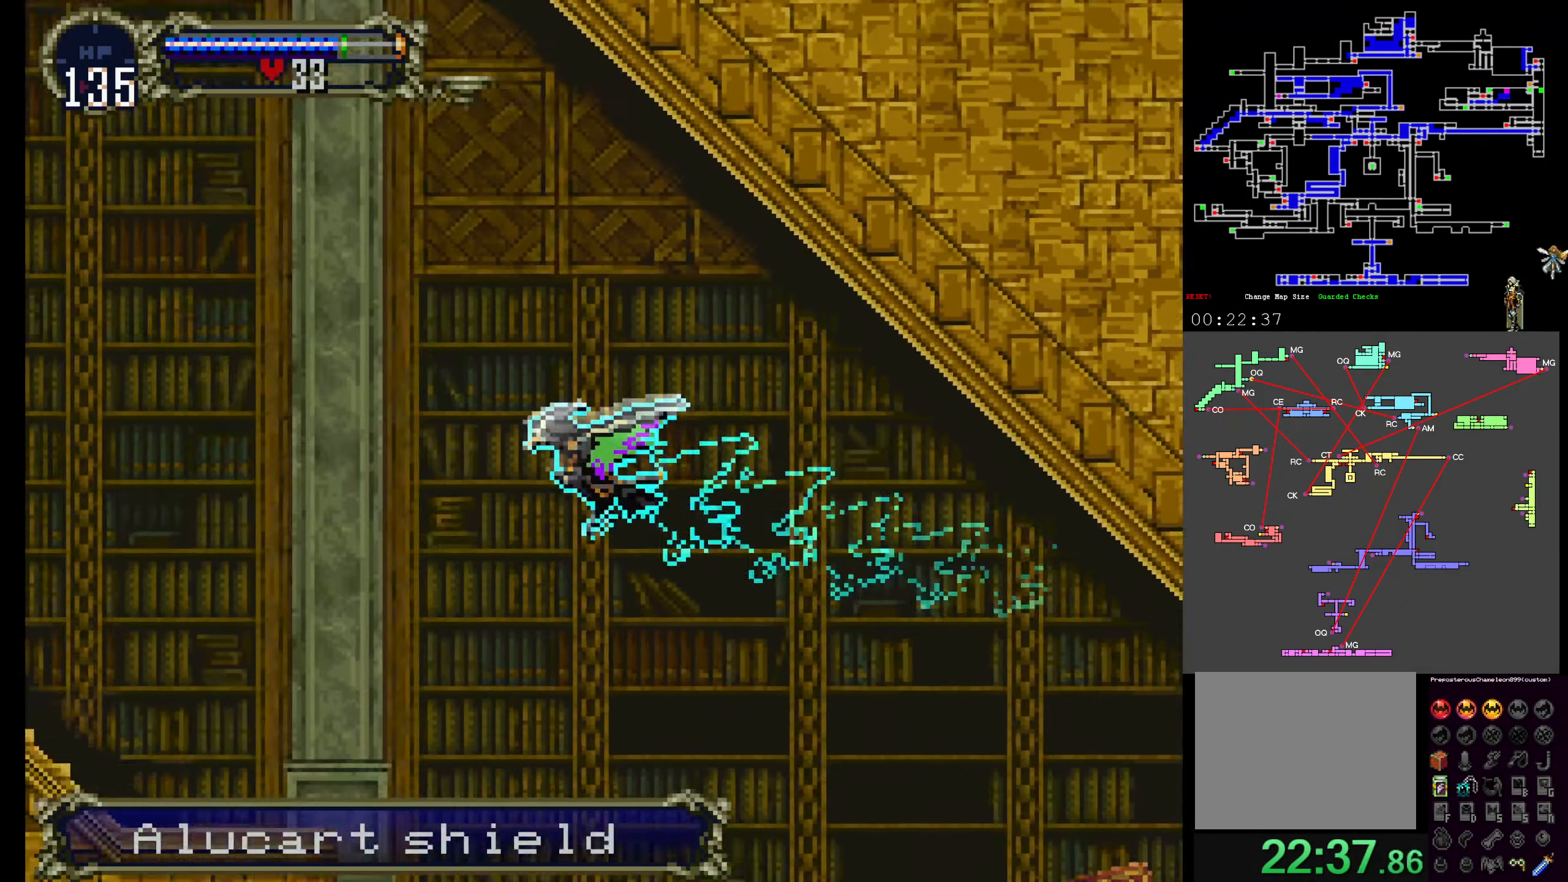
{"dt_ms": 500, "buttons": [], "events": [[84, "DPAD_UP", "up"]]}
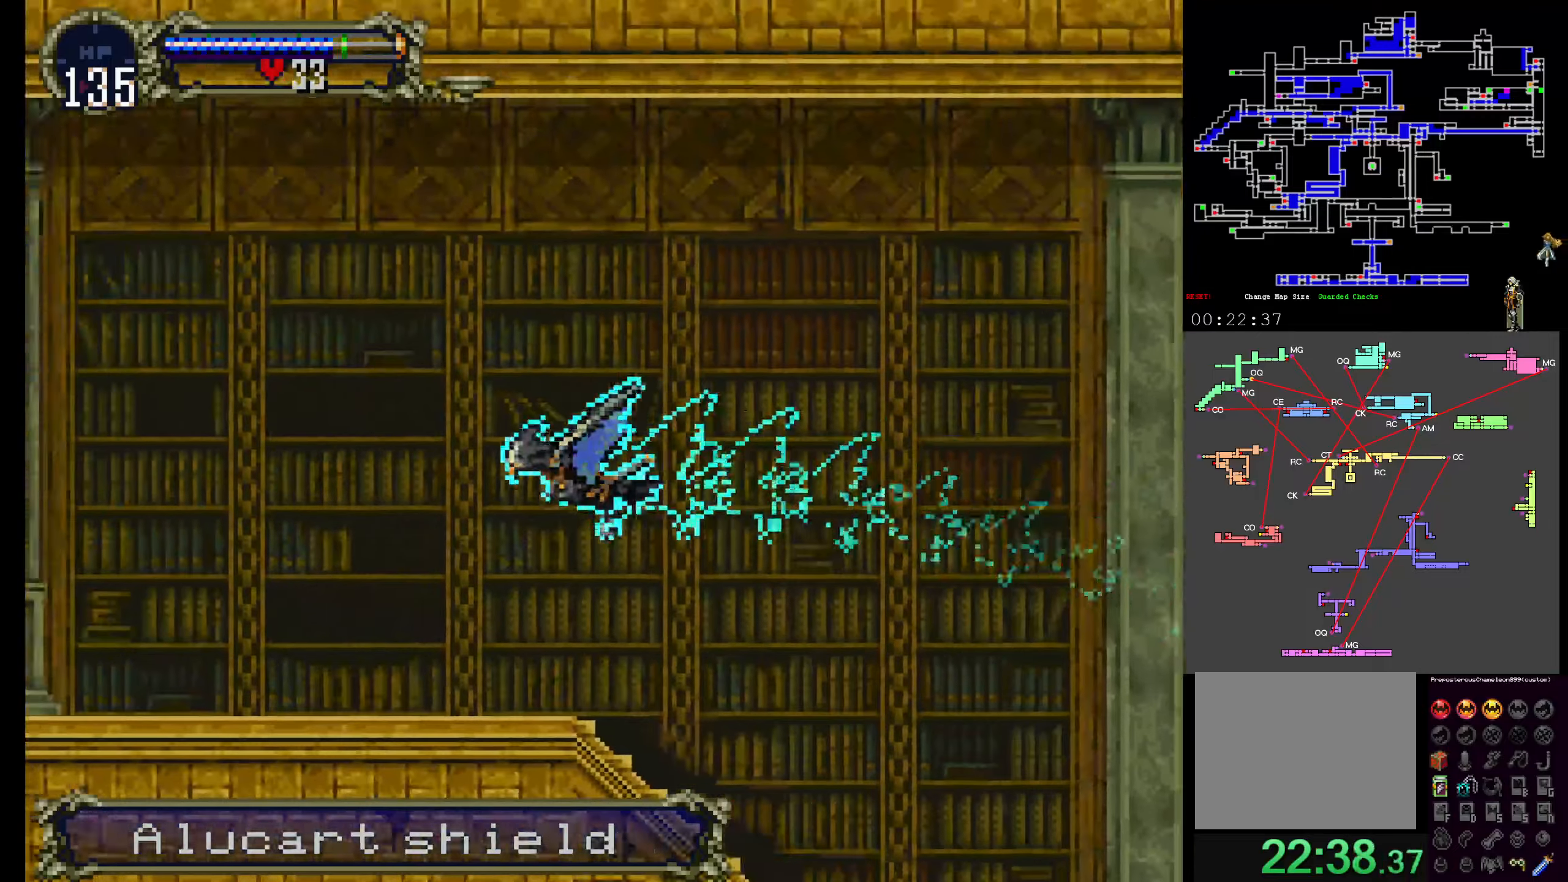
{"dt_ms": 500, "buttons": ["DPAD_UP"], "events": [[434, "DPAD_UP", "down"]]}
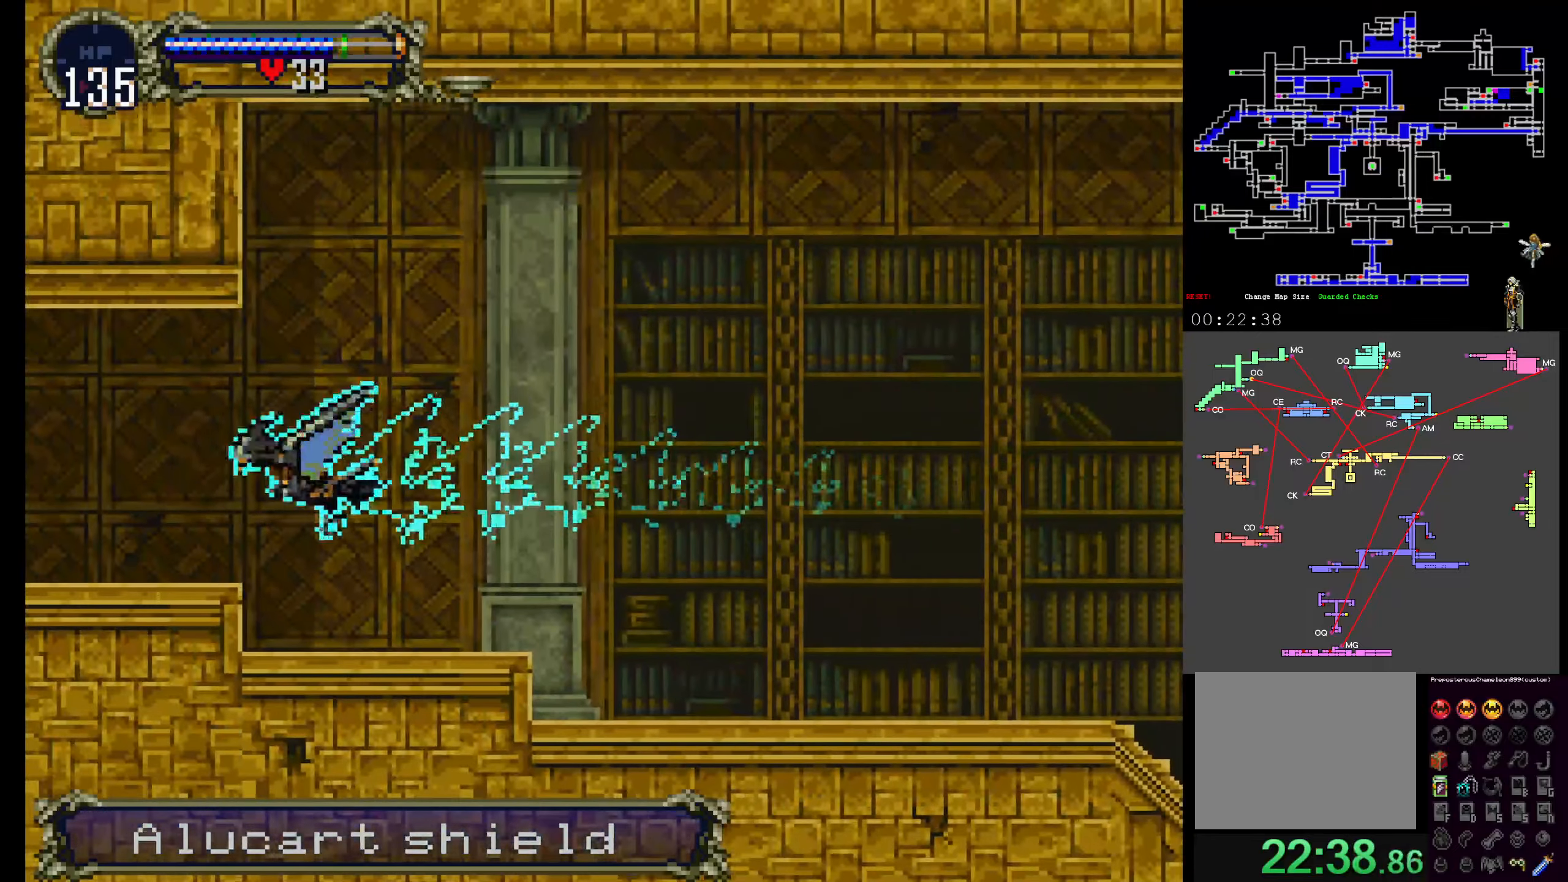
{"dt_ms": 500, "buttons": [], "events": [[50, "DPAD_UP", "up"]]}
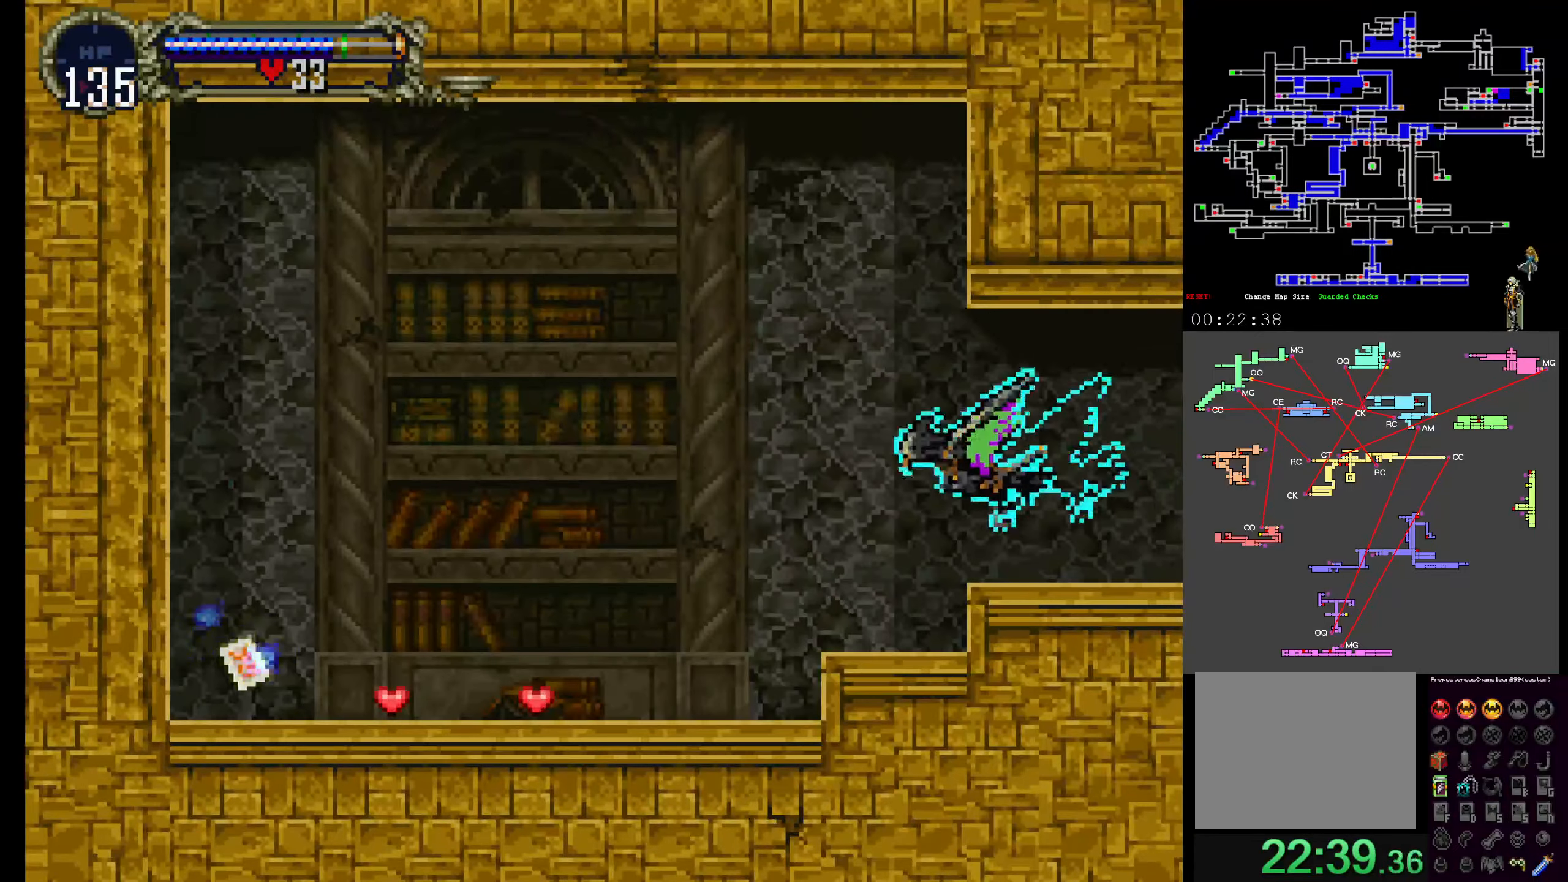
{"dt_ms": 500, "buttons": [], "events": []}
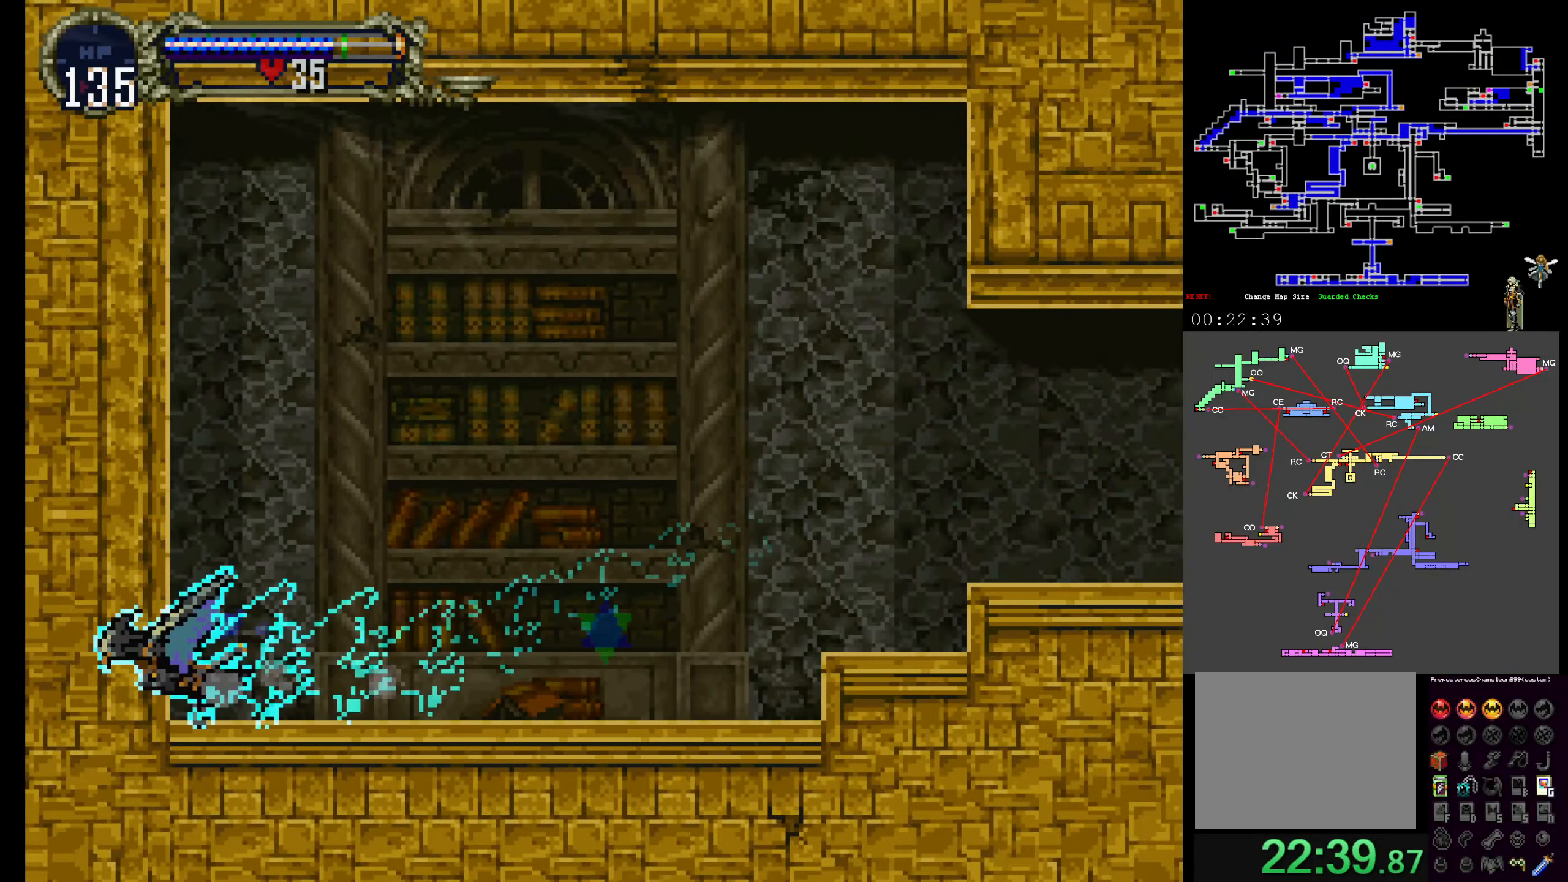
{"dt_ms": 500, "buttons": ["START"]}
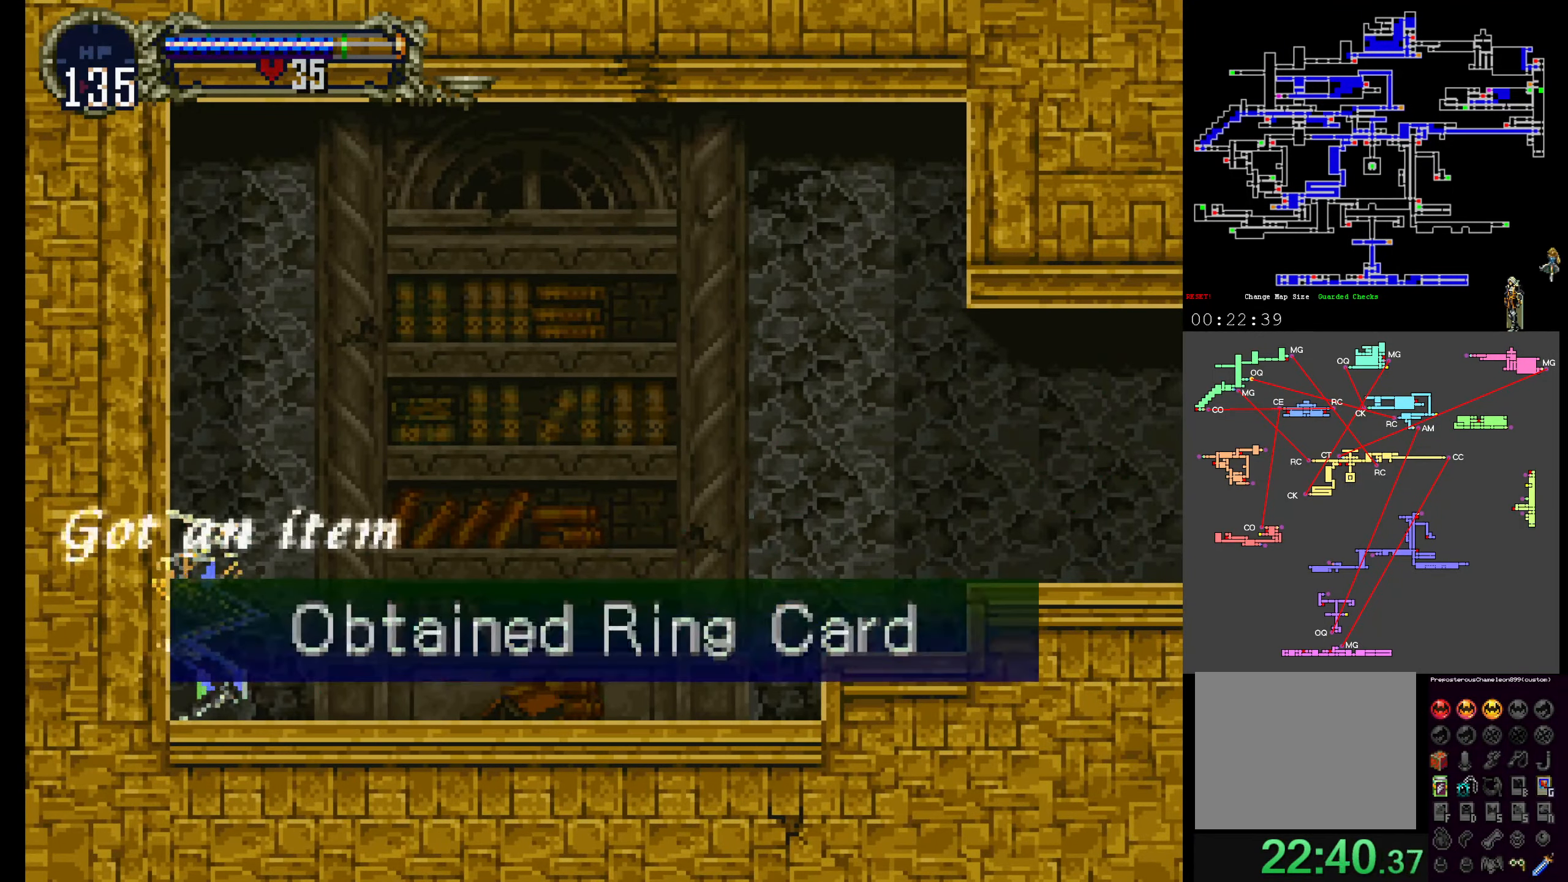
{"dt_ms": 500, "buttons": [], "events": [[150, "START", "up"]]}
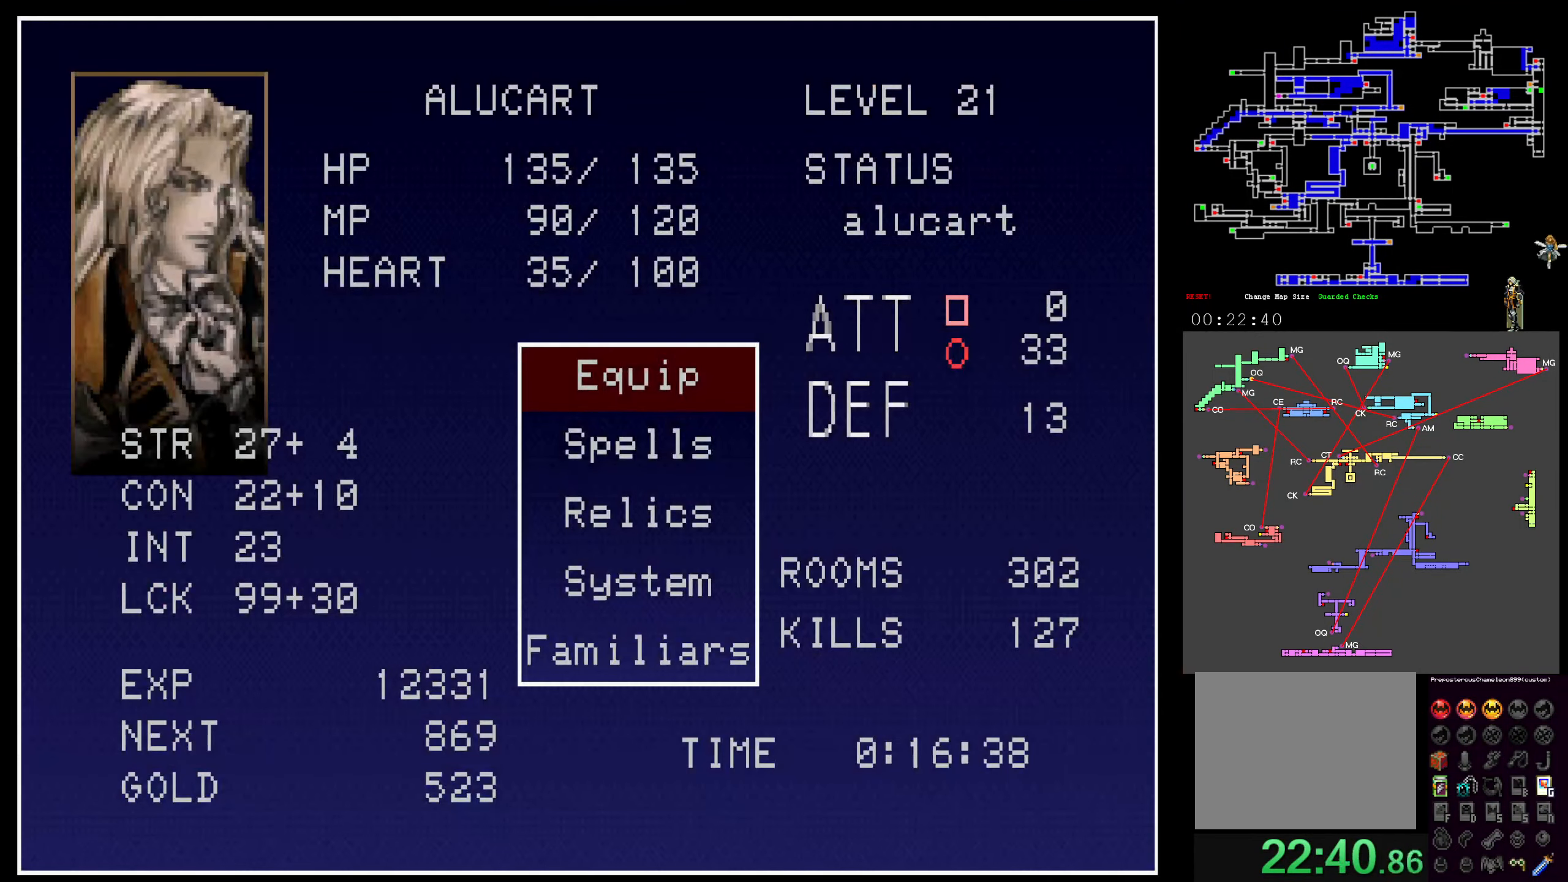
{"dt_ms": 500, "buttons": [], "events": [[317, "A", "down"], [450, "A", "up"]]}
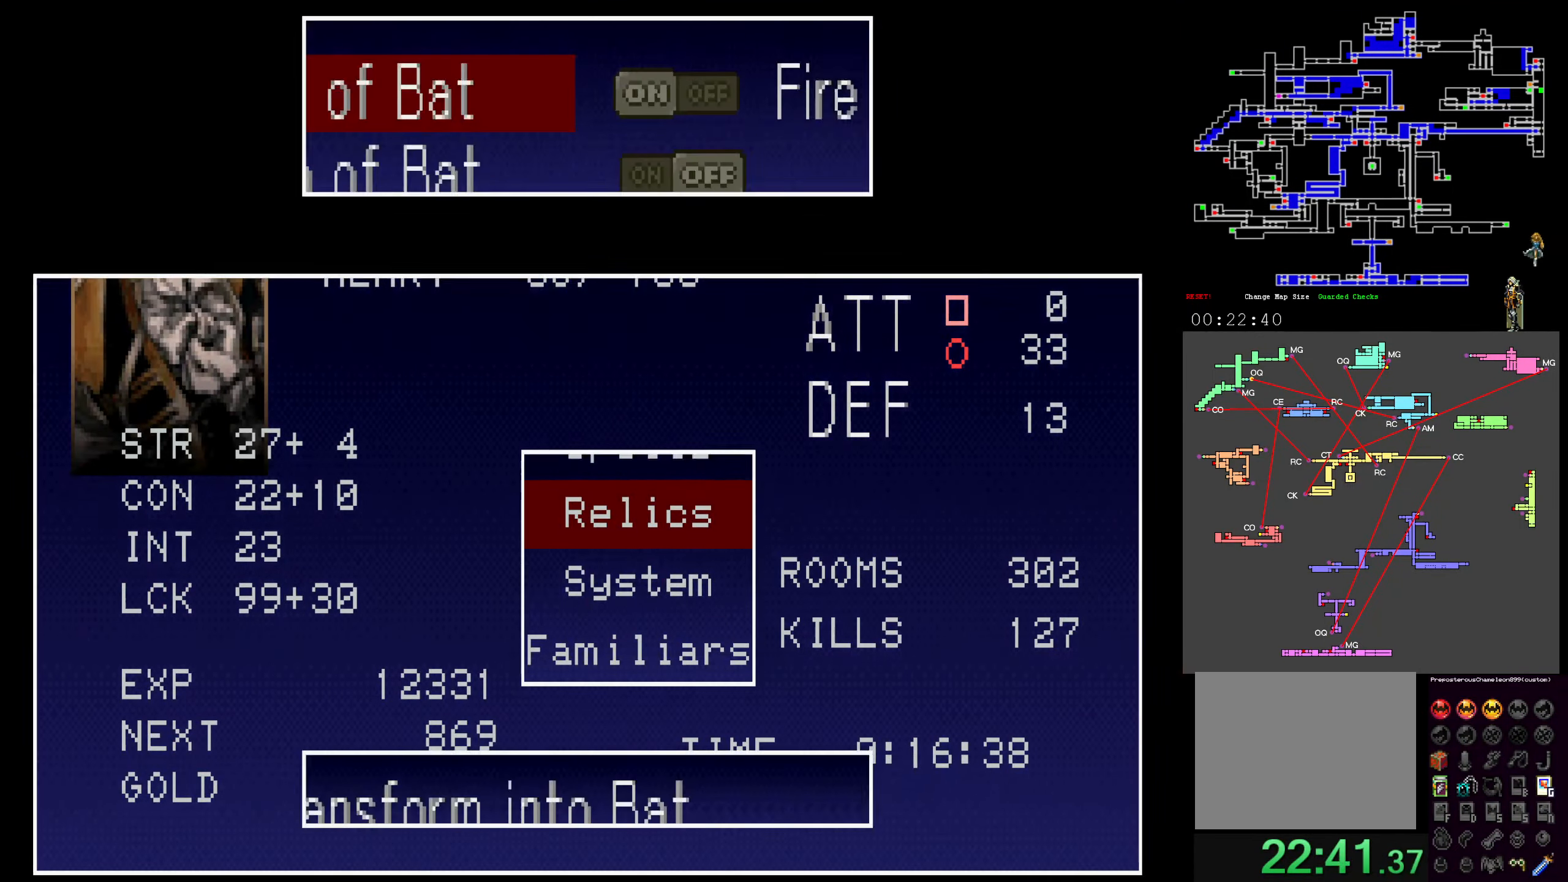
{"dt_ms": 500, "buttons": [], "events": []}
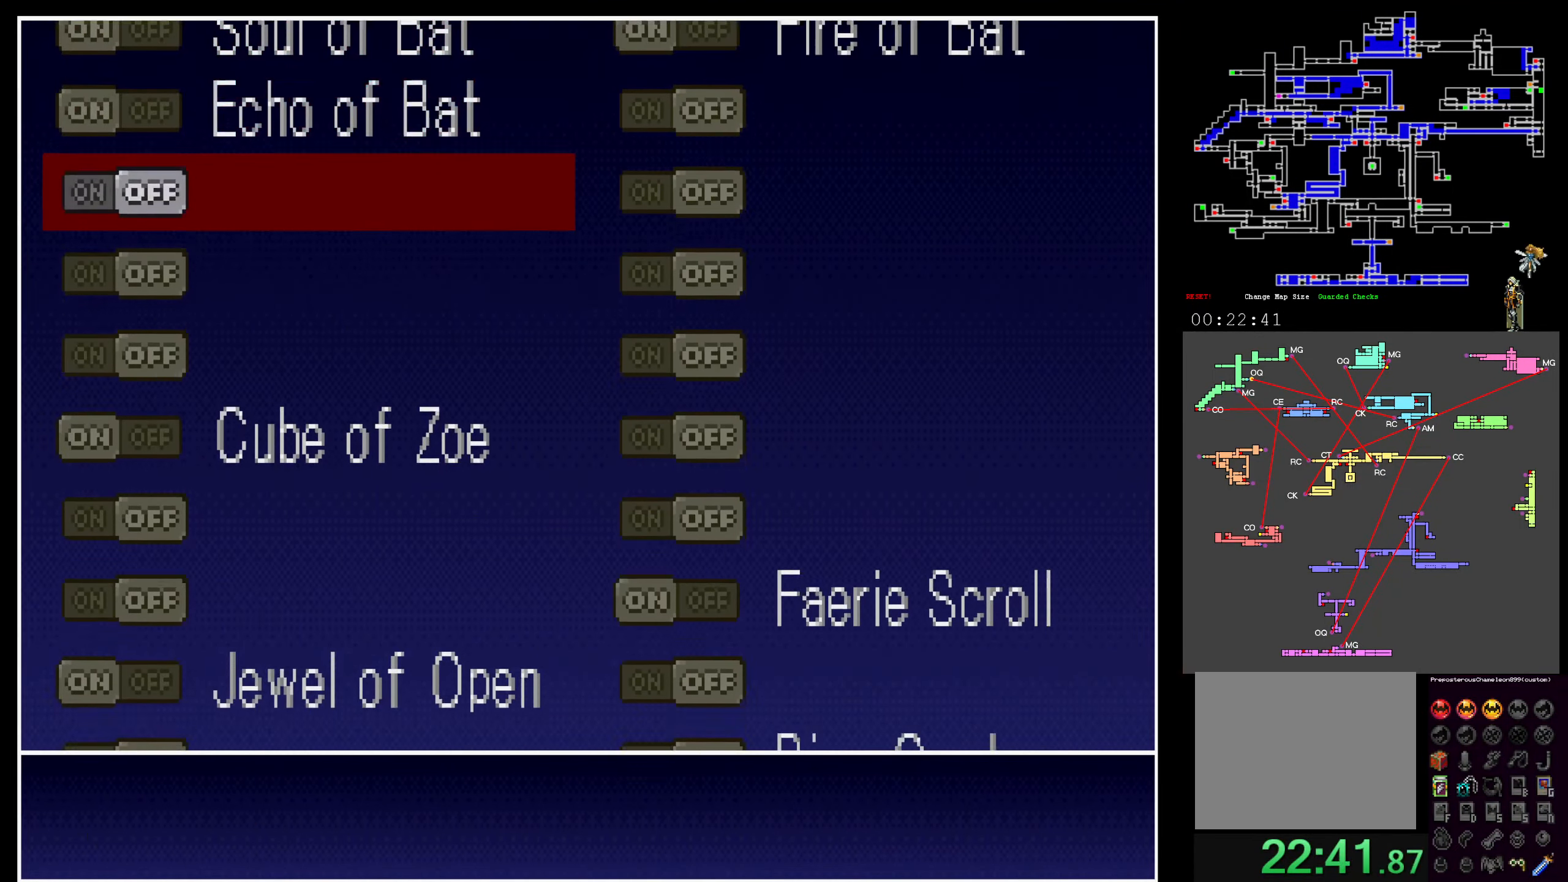
{"dt_ms": 500, "buttons": [], "events": []}
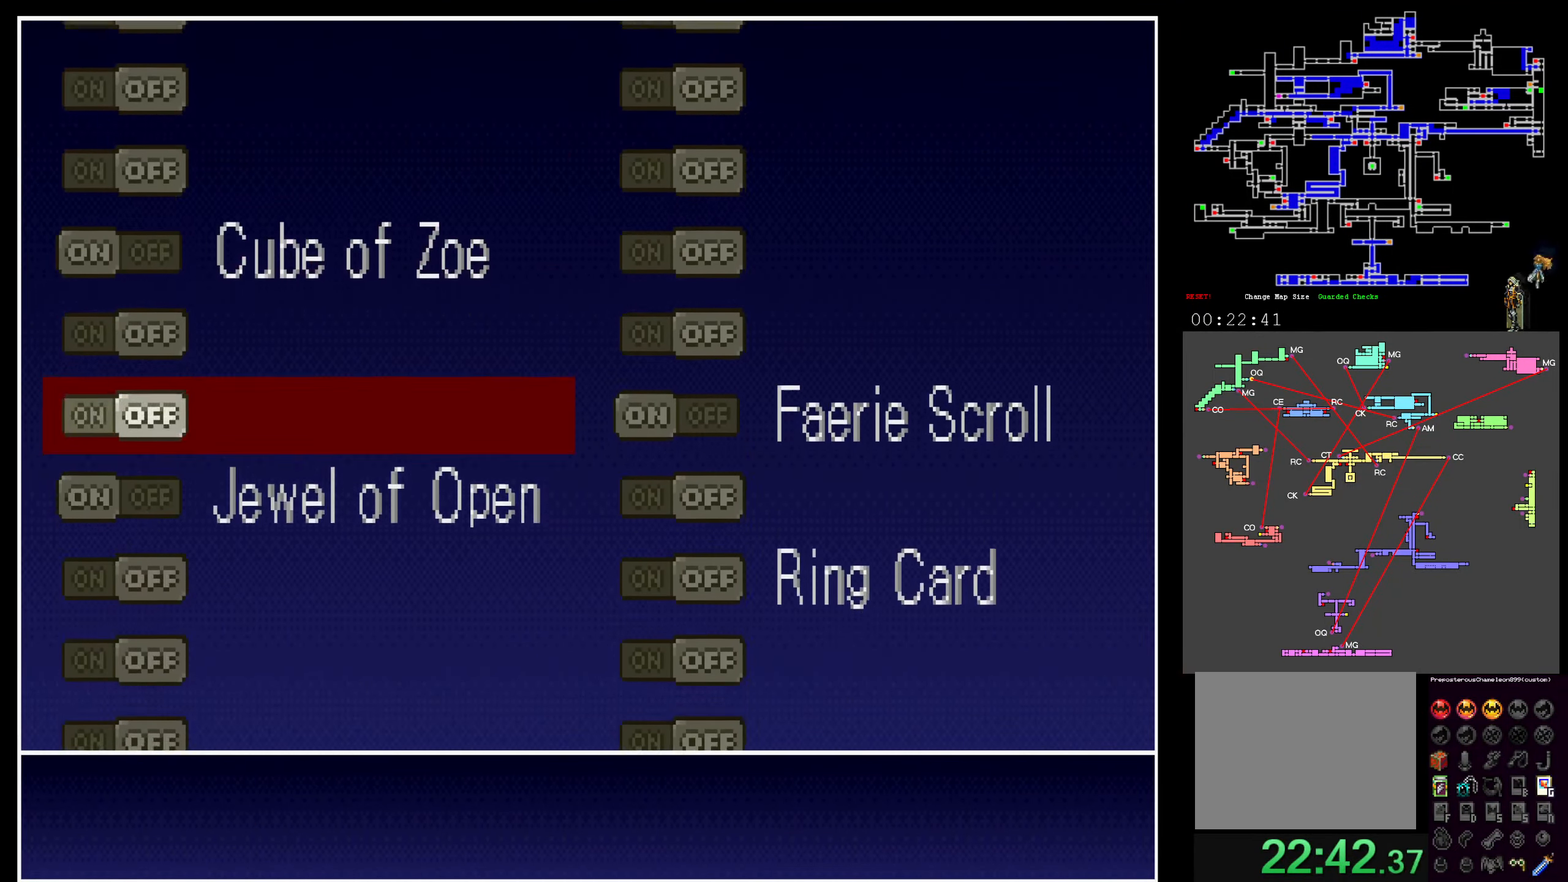
{"dt_ms": 500, "buttons": []}
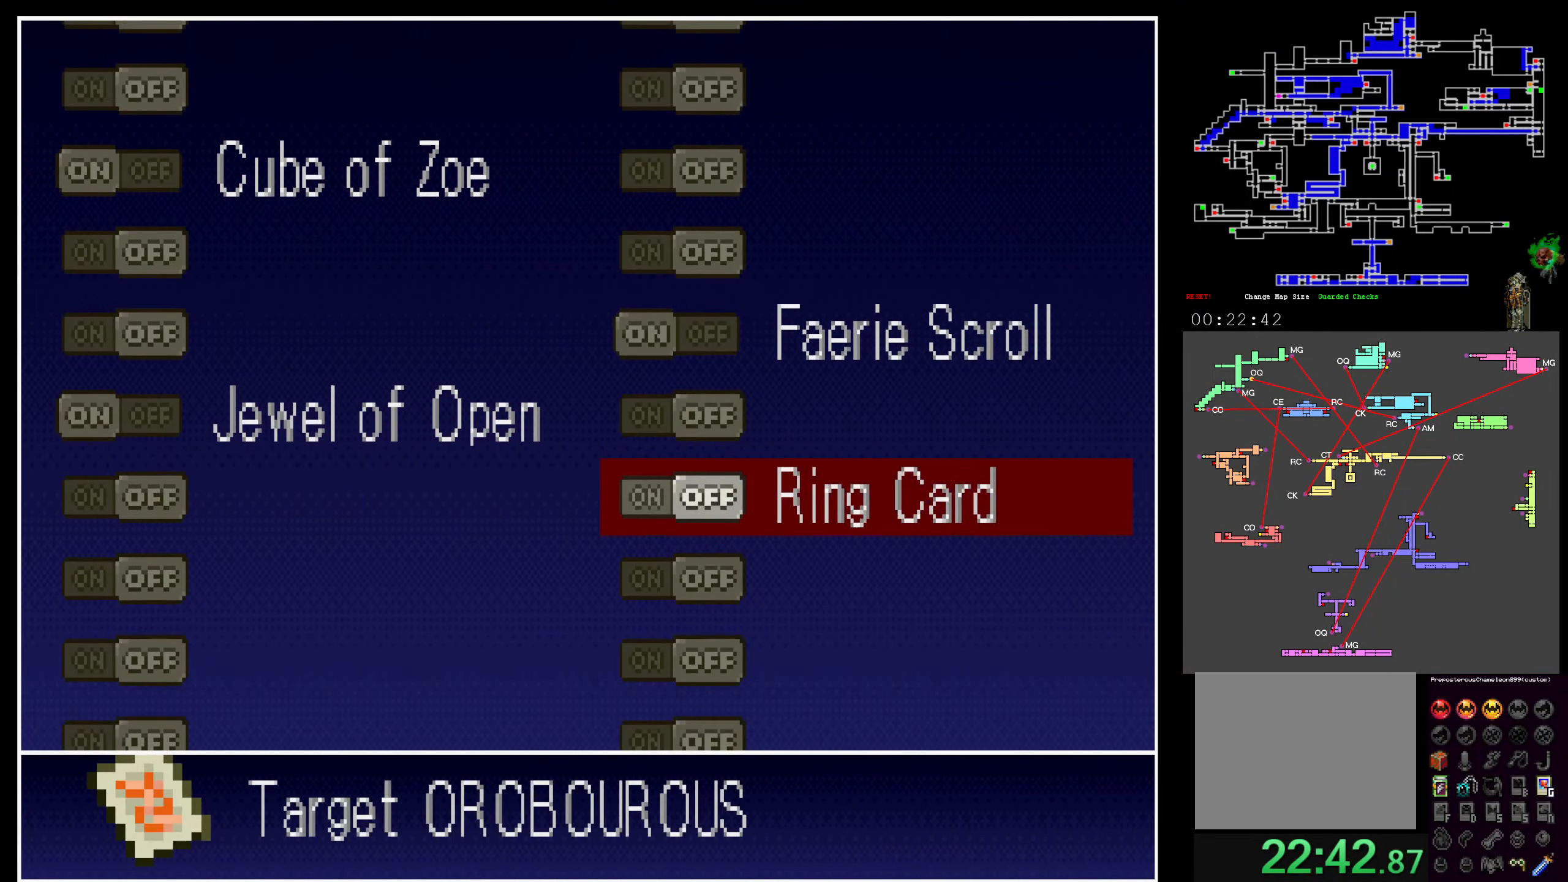
{"dt_ms": 500, "buttons": [], "events": []}
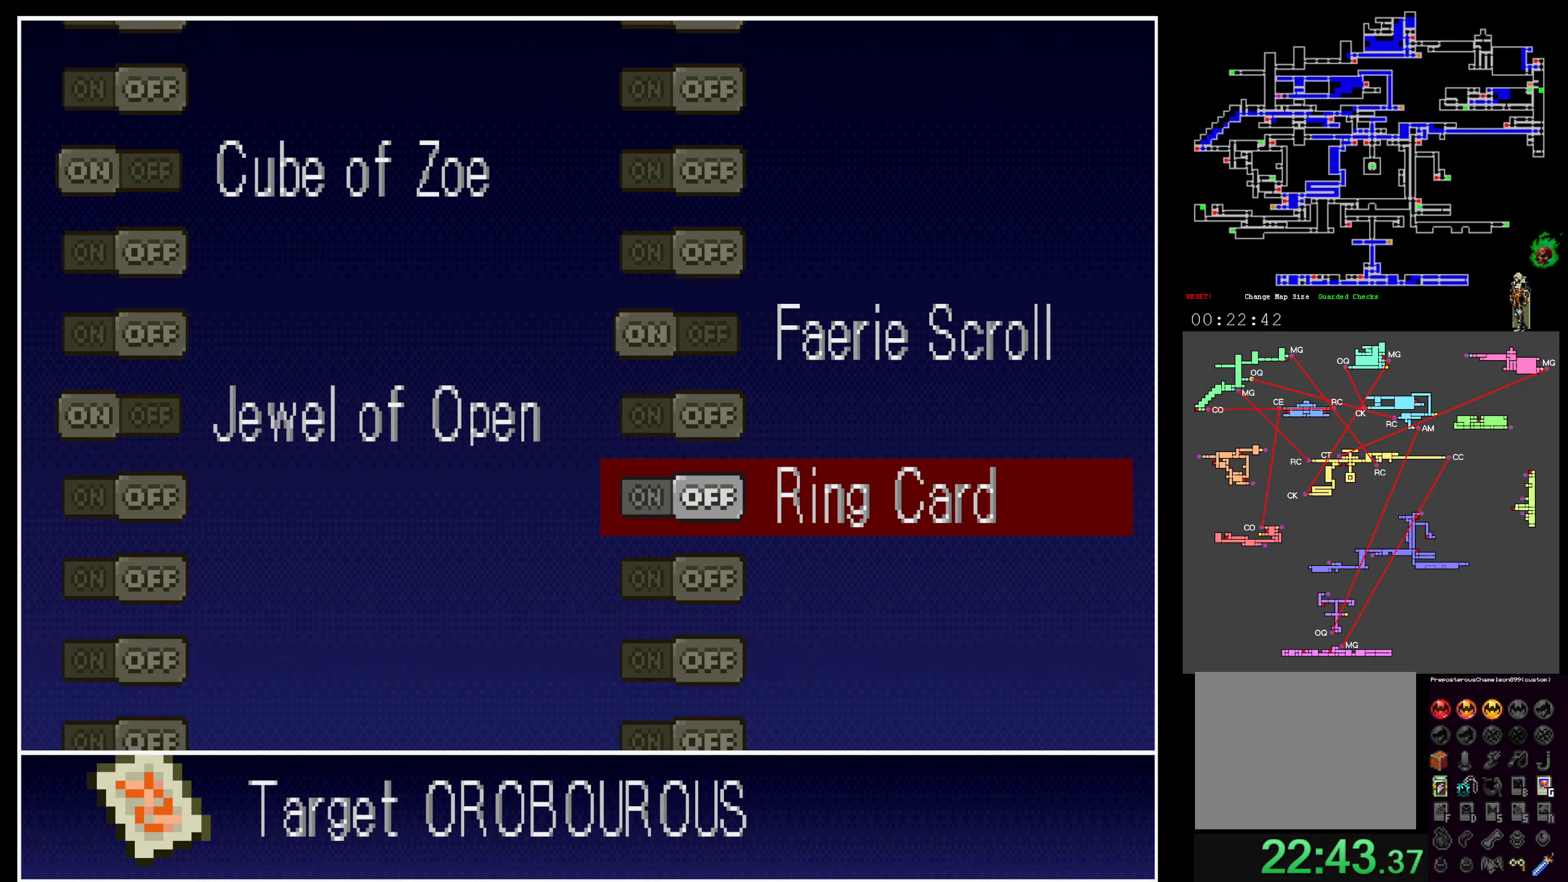
{"dt_ms": 500, "buttons": [], "events": []}
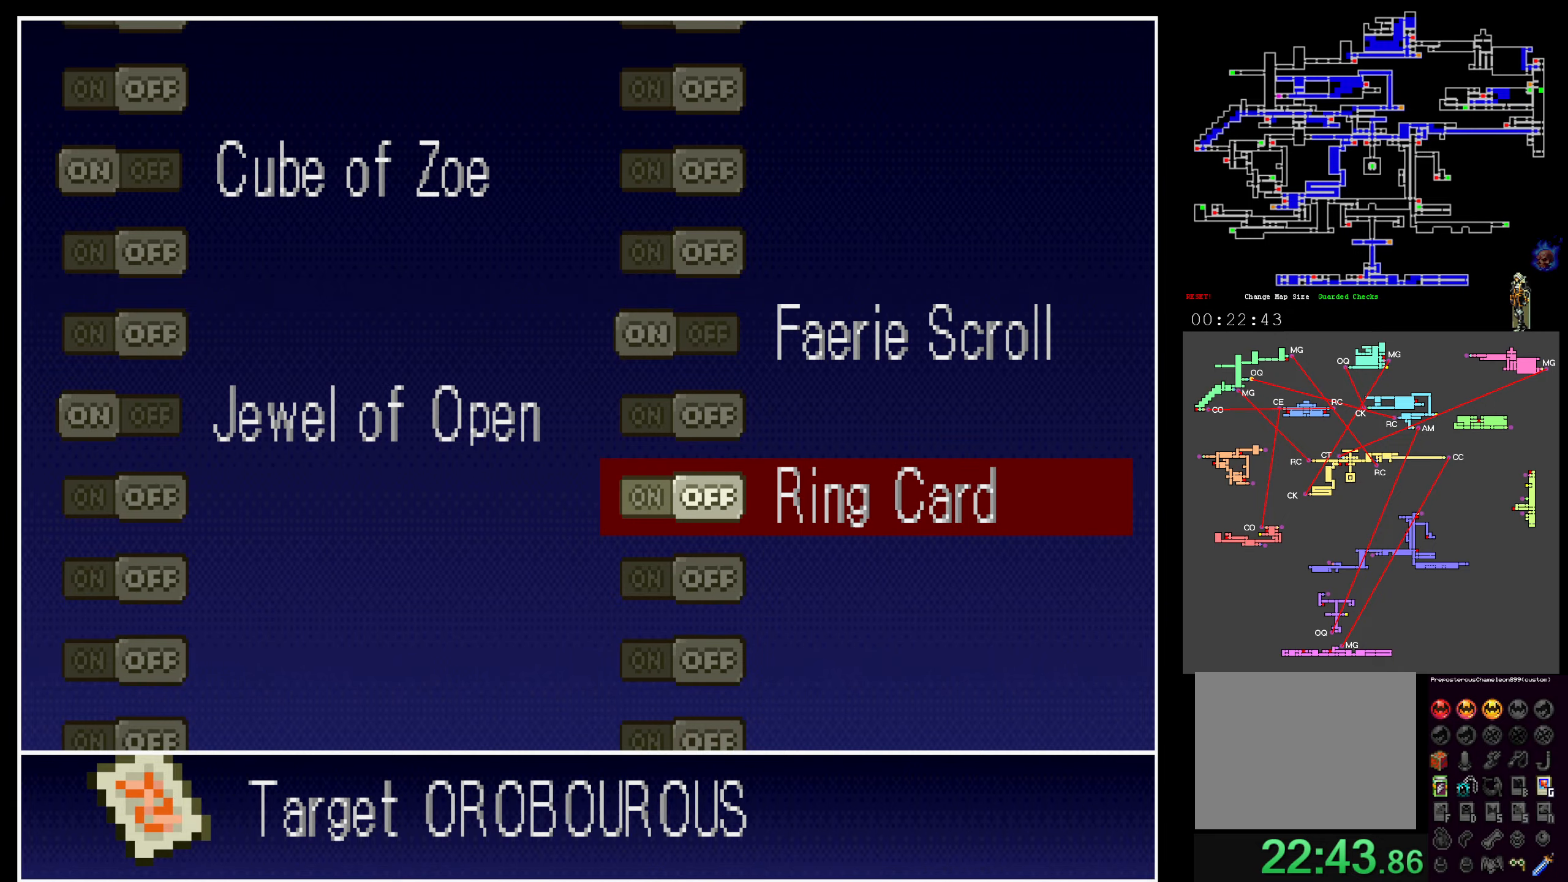
{"dt_ms": 500, "buttons": [], "events": [[116, "A", "down"], [216, "A", "up"], [350, "Y", "down"], [466, "Y", "up"]]}
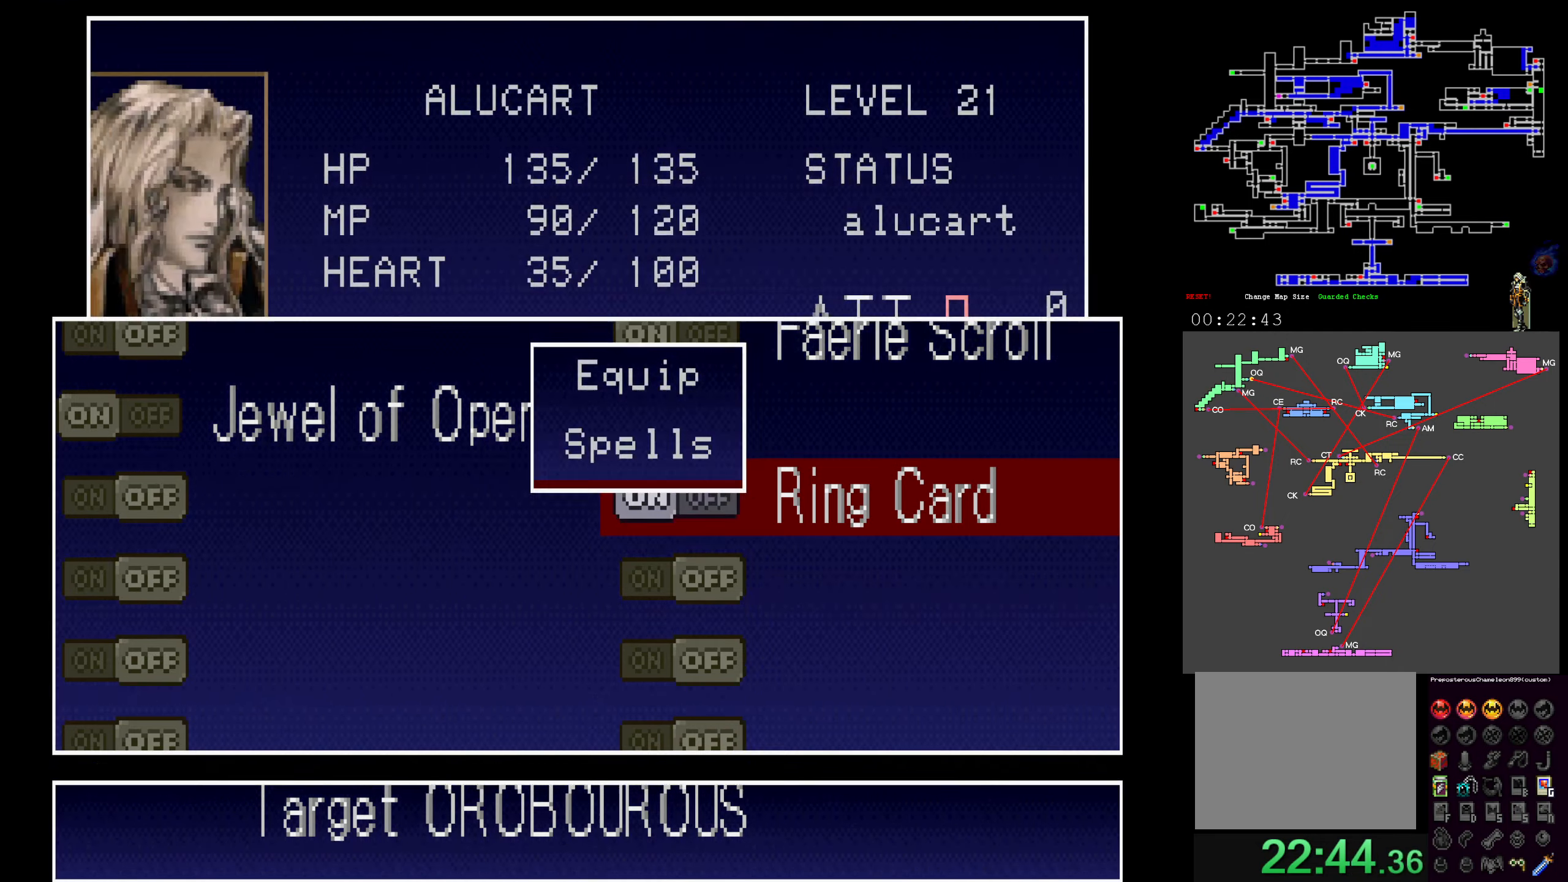
{"dt_ms": 500, "buttons": ["Y"], "events": [[50, "Y", "down"], [133, "Y", "up"], [233, "Y", "down"], [316, "Y", "up"], [416, "Y", "down"]]}
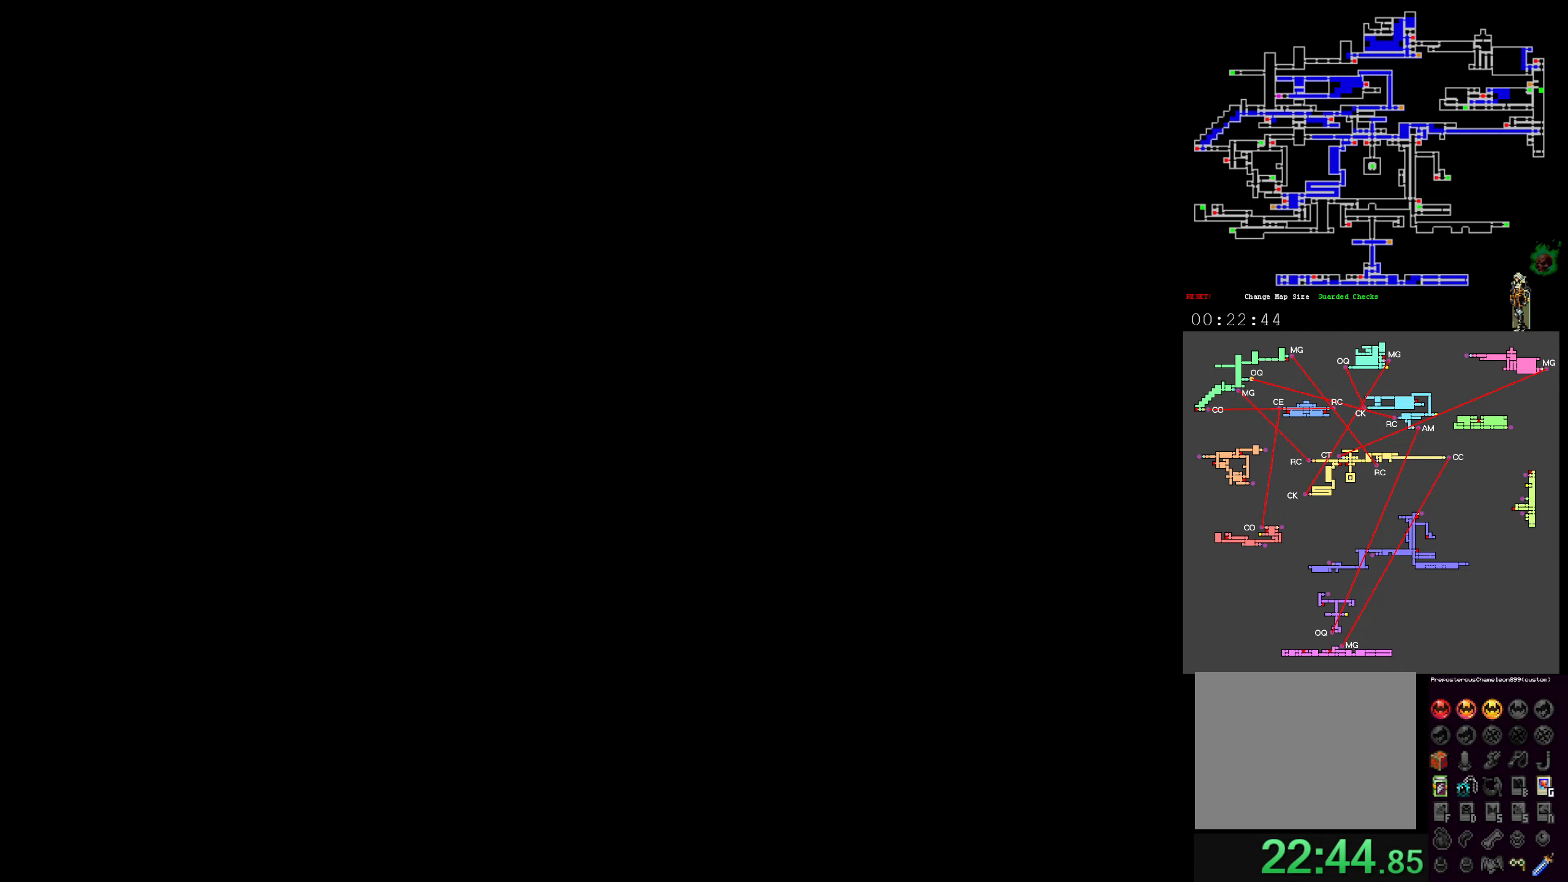
{"dt_ms": 500, "buttons": [], "events": [[33, "Y", "up"]]}
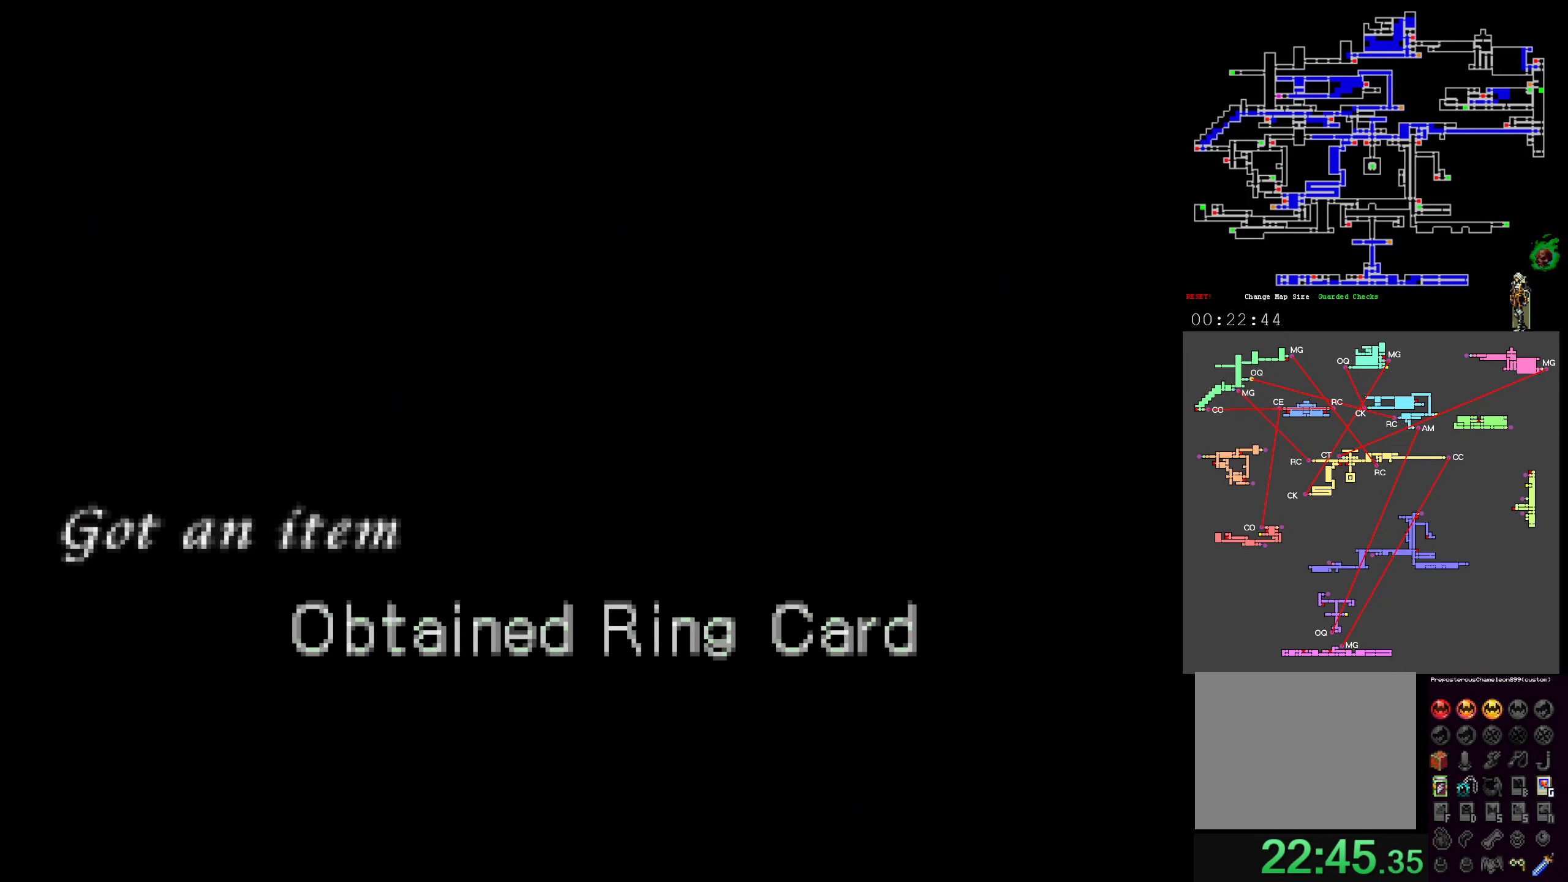
{"dt_ms": 1000, "buttons": ["A"]}
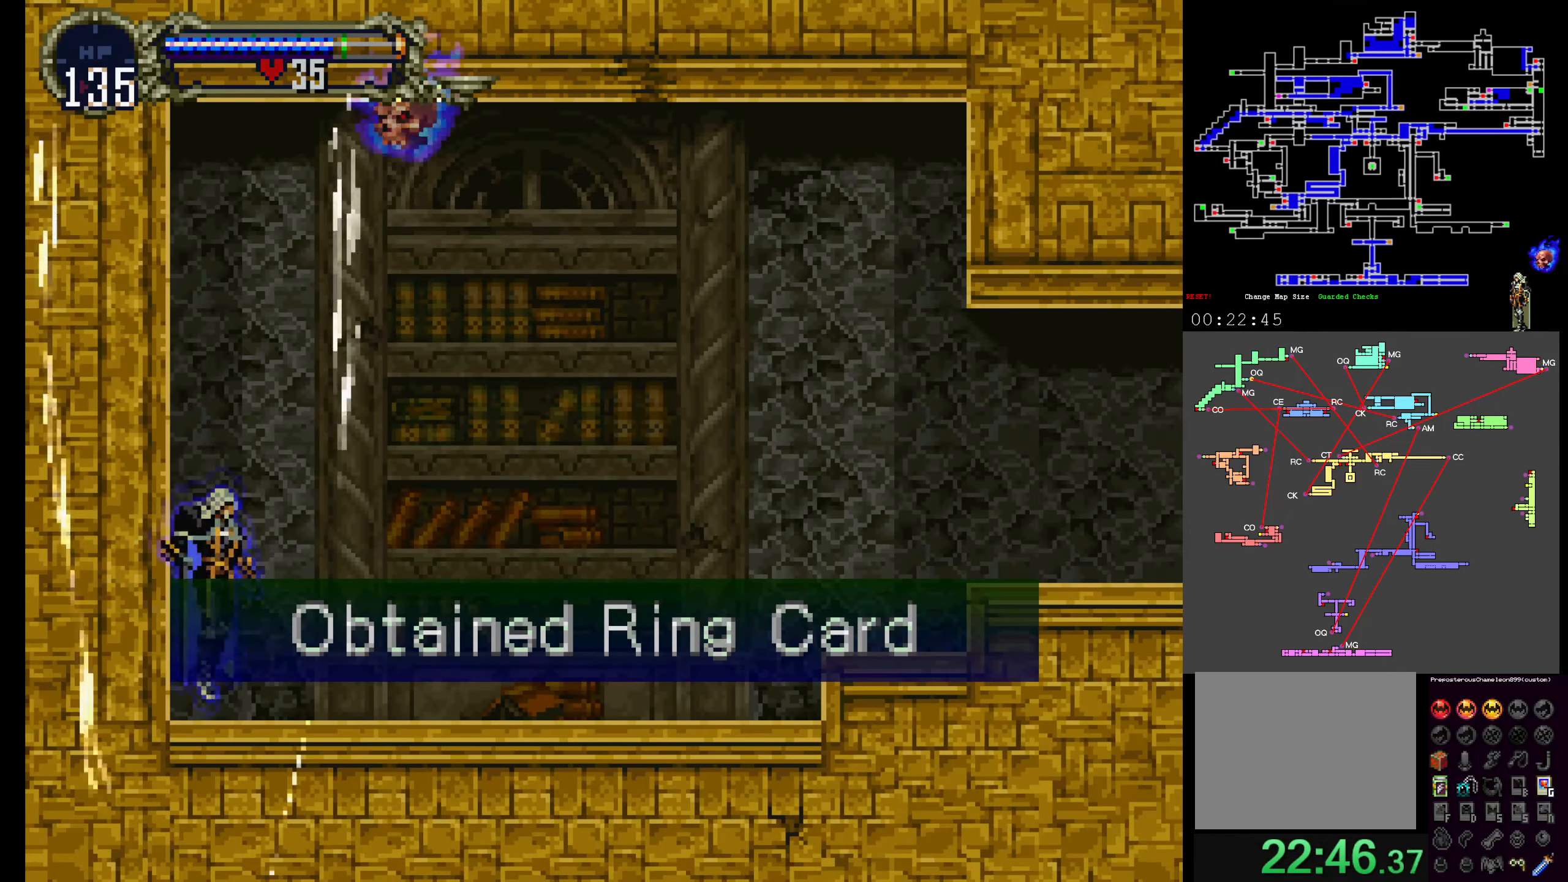
{"dt_ms": 500, "buttons": [], "events": [[16, "R1", "down"], [100, "A", "up"], [100, "R1", "up"]]}
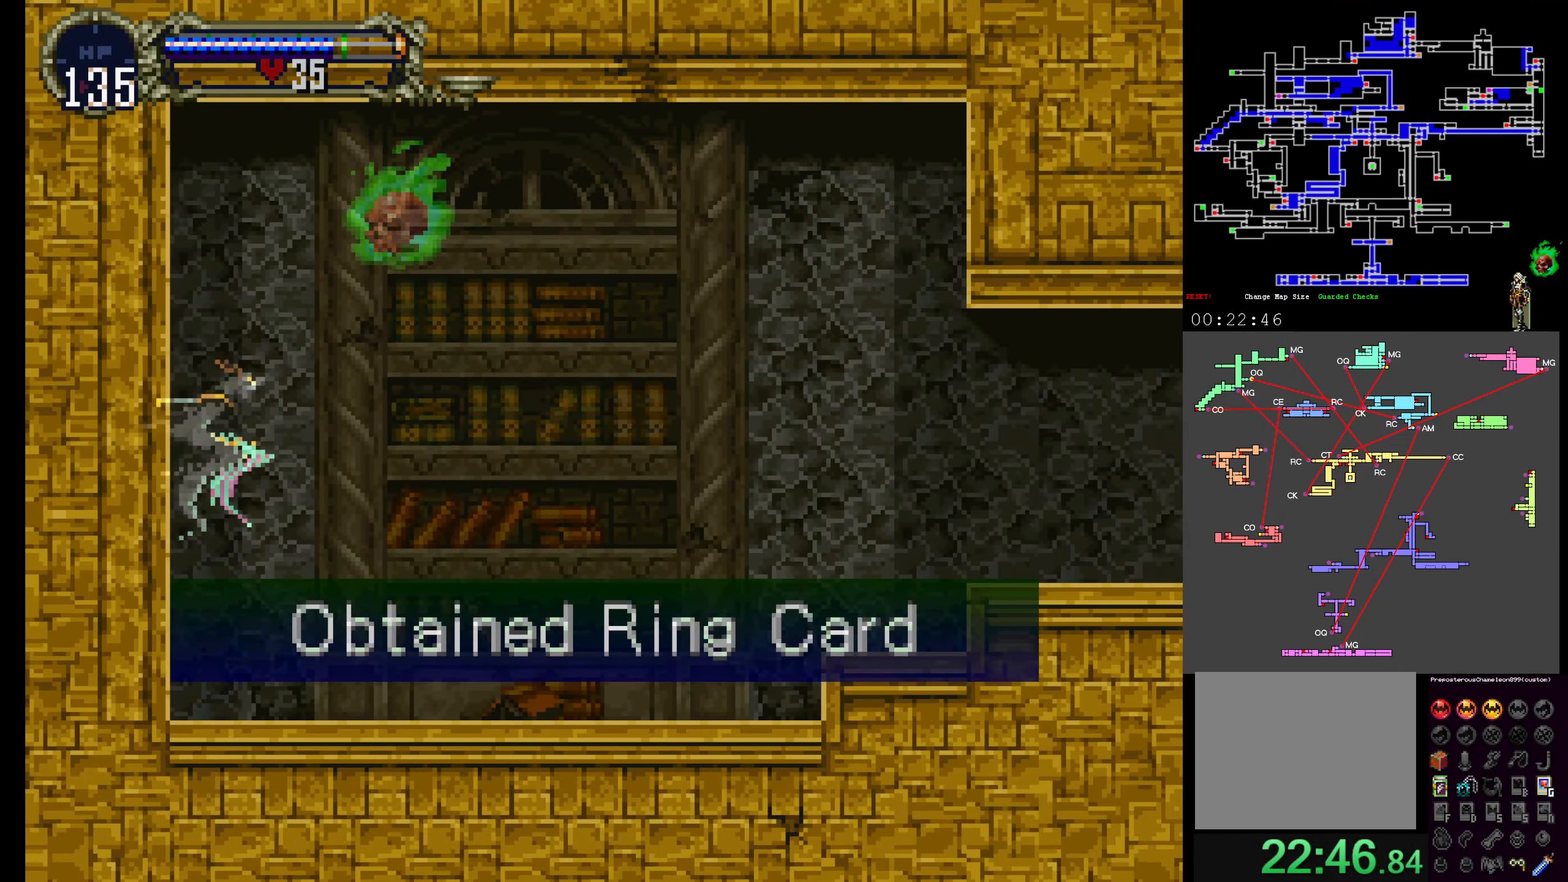
{"dt_ms": 500, "buttons": [], "events": [[50, "A", "down"], [166, "DPAD_UP", "down"], [283, "DPAD_UP", "up"], [483, "A", "up"]]}
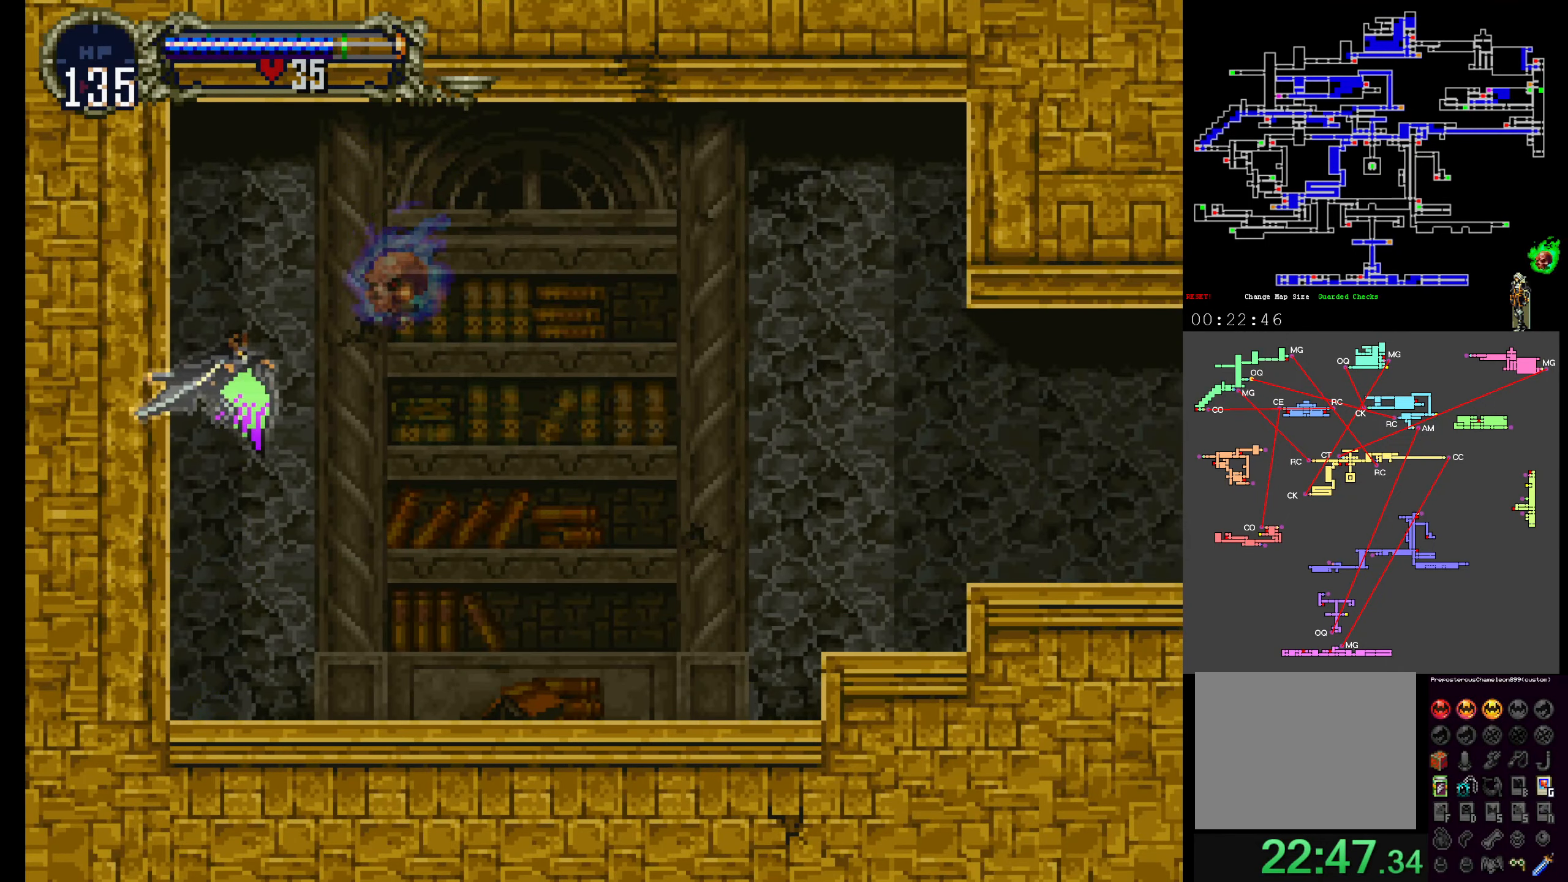
{"dt_ms": 500, "buttons": [], "events": [[300, "START", "down"], [433, "START", "up"]]}
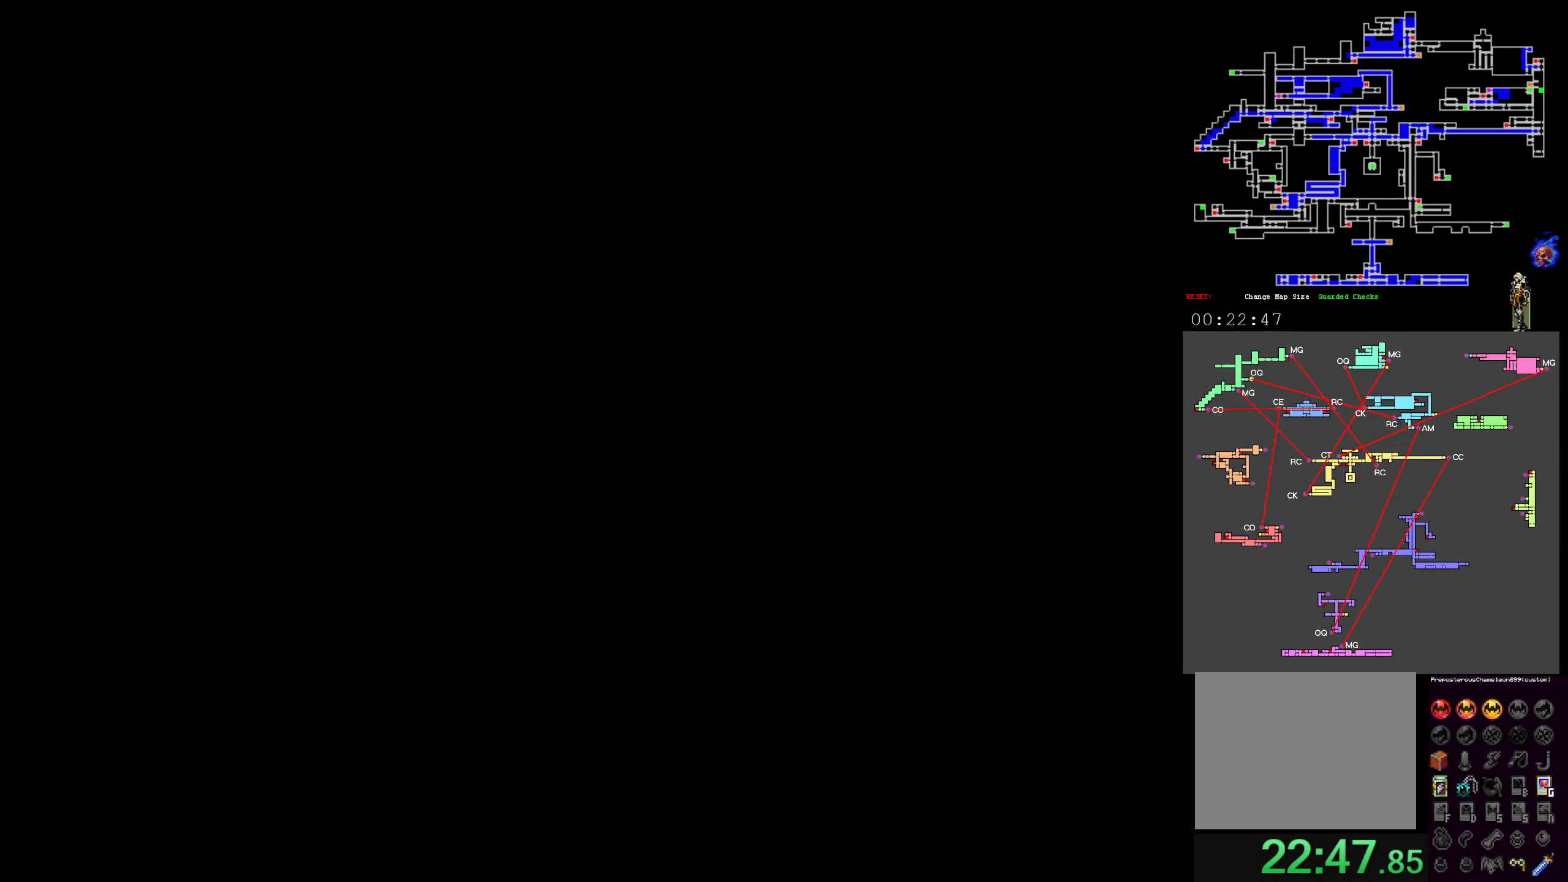
{"dt_ms": 500, "buttons": [], "events": []}
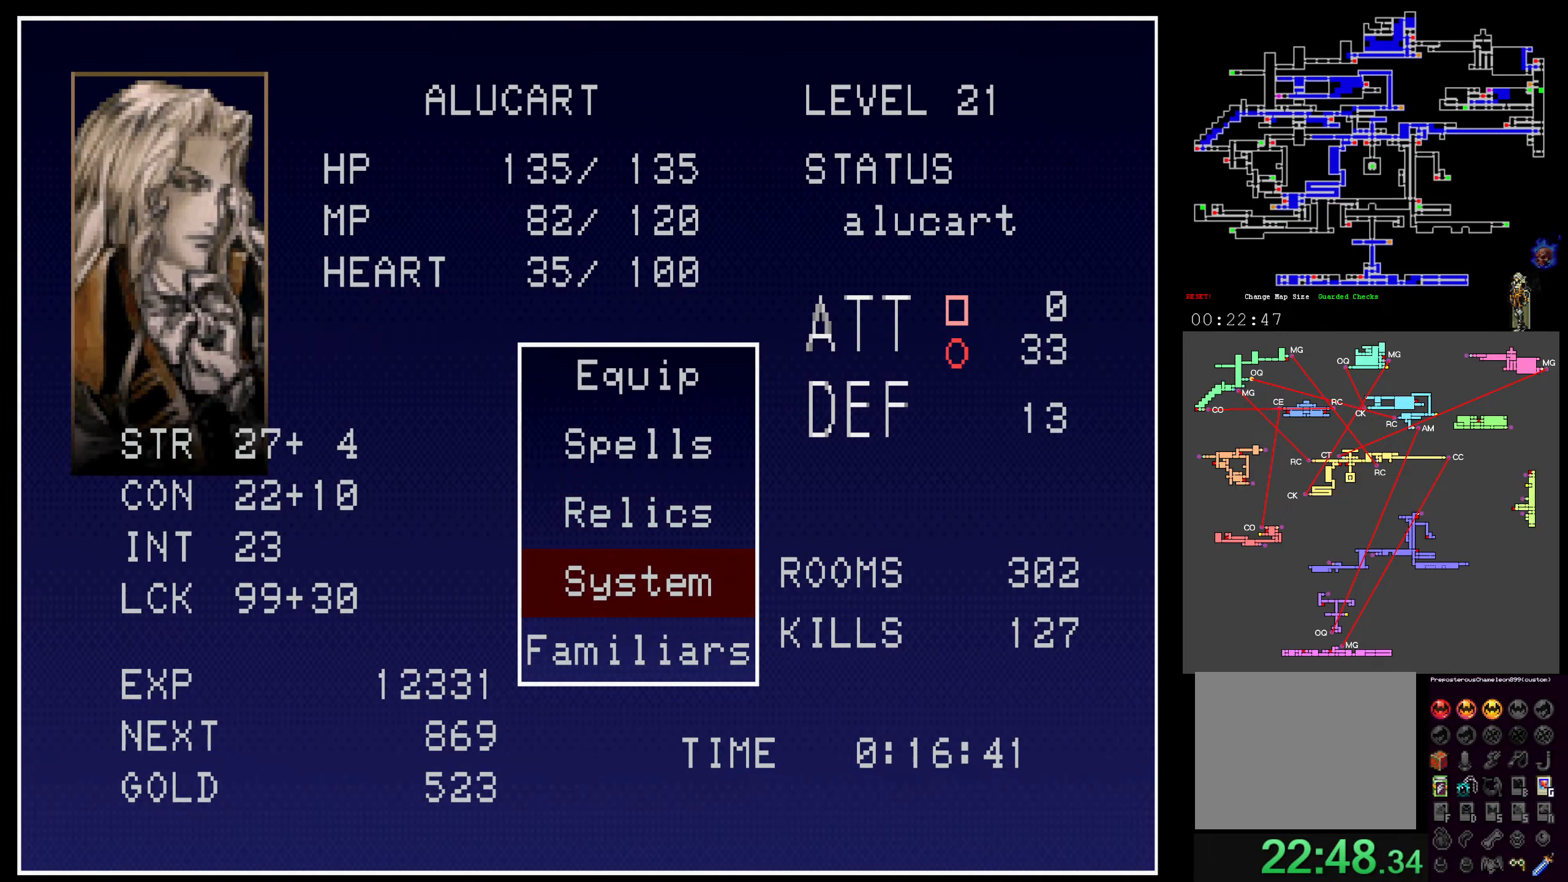
{"dt_ms": 500, "buttons": [], "events": [[150, "DPAD_UP", "down"], [250, "A", "down"], [250, "DPAD_UP", "up"], [383, "A", "up"]]}
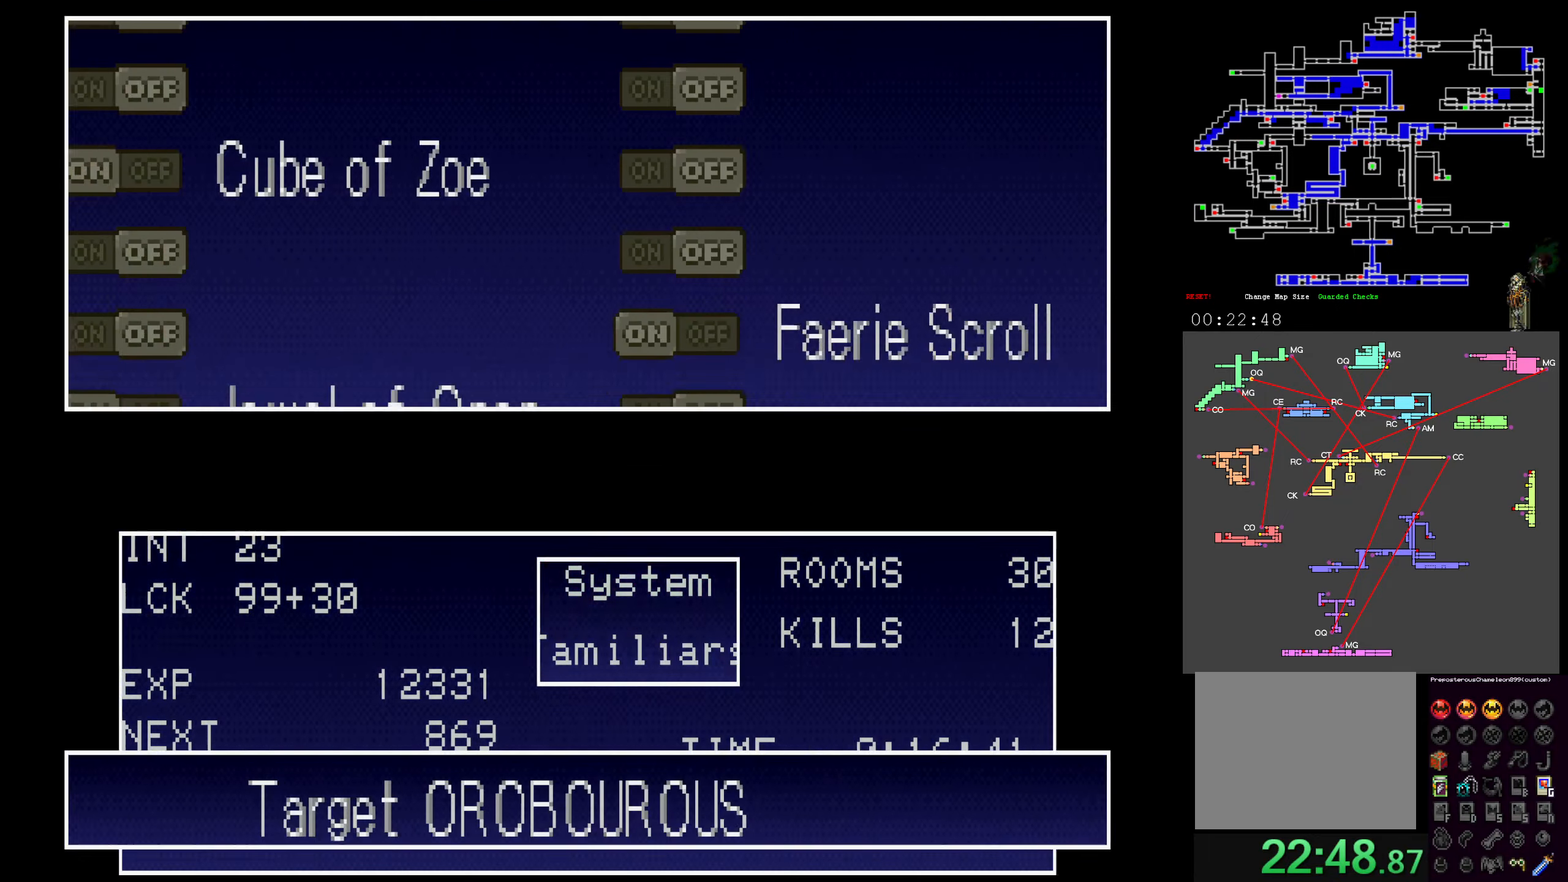
{"dt_ms": 500, "buttons": [], "events": [[300, "A", "down"], [400, "A", "up"]]}